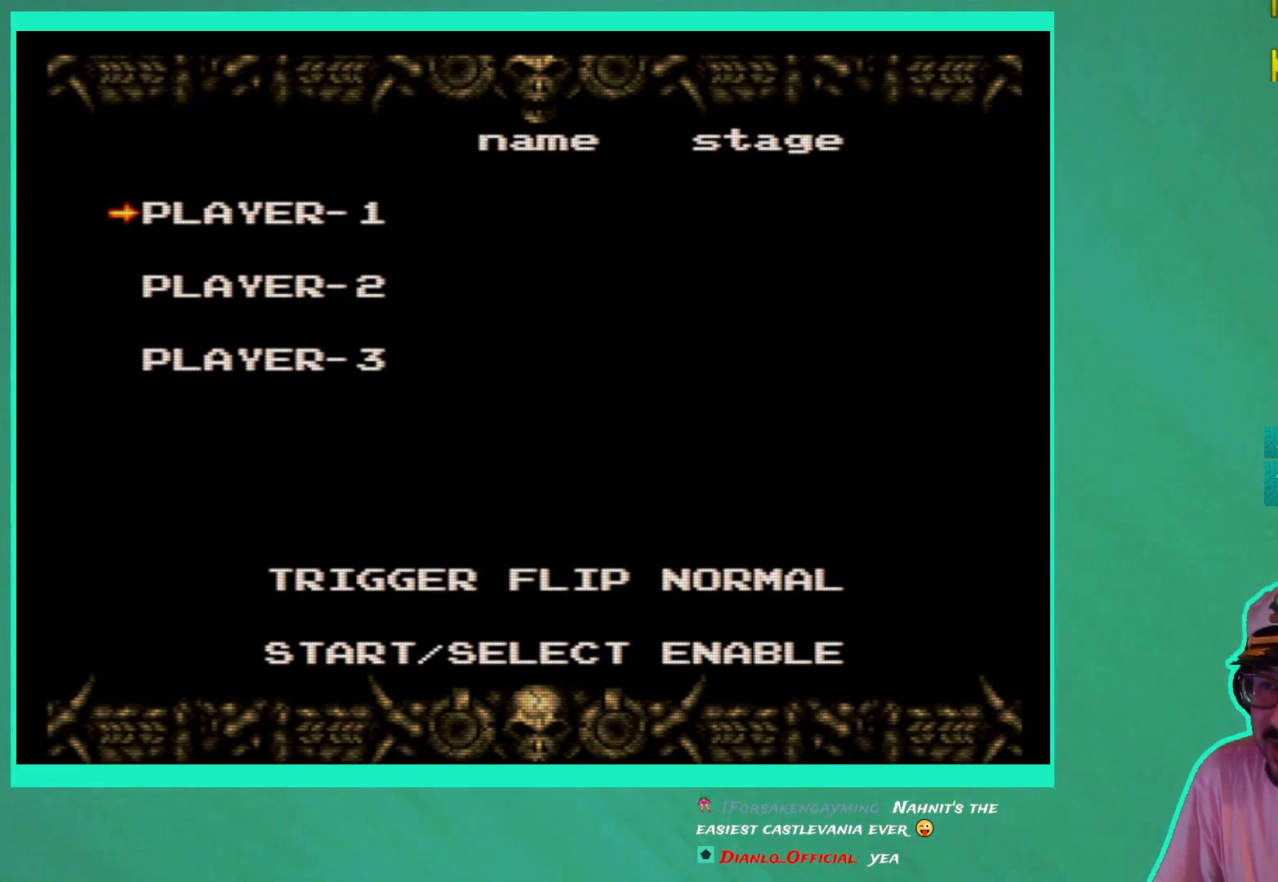
Gameplay with a controller (Xbox layout); each line is a JSON object with the inputs held at the frame after it. "events" lists button and stick changes between this image and that frame as [ms after this image, input, new state], when the widget could be followed in between. Not read: L3 R3.
{"buttons": [], "left_stick": "down", "right_stick": "center", "events": [[217, "A", "down"], [283, "A", "up"]]}
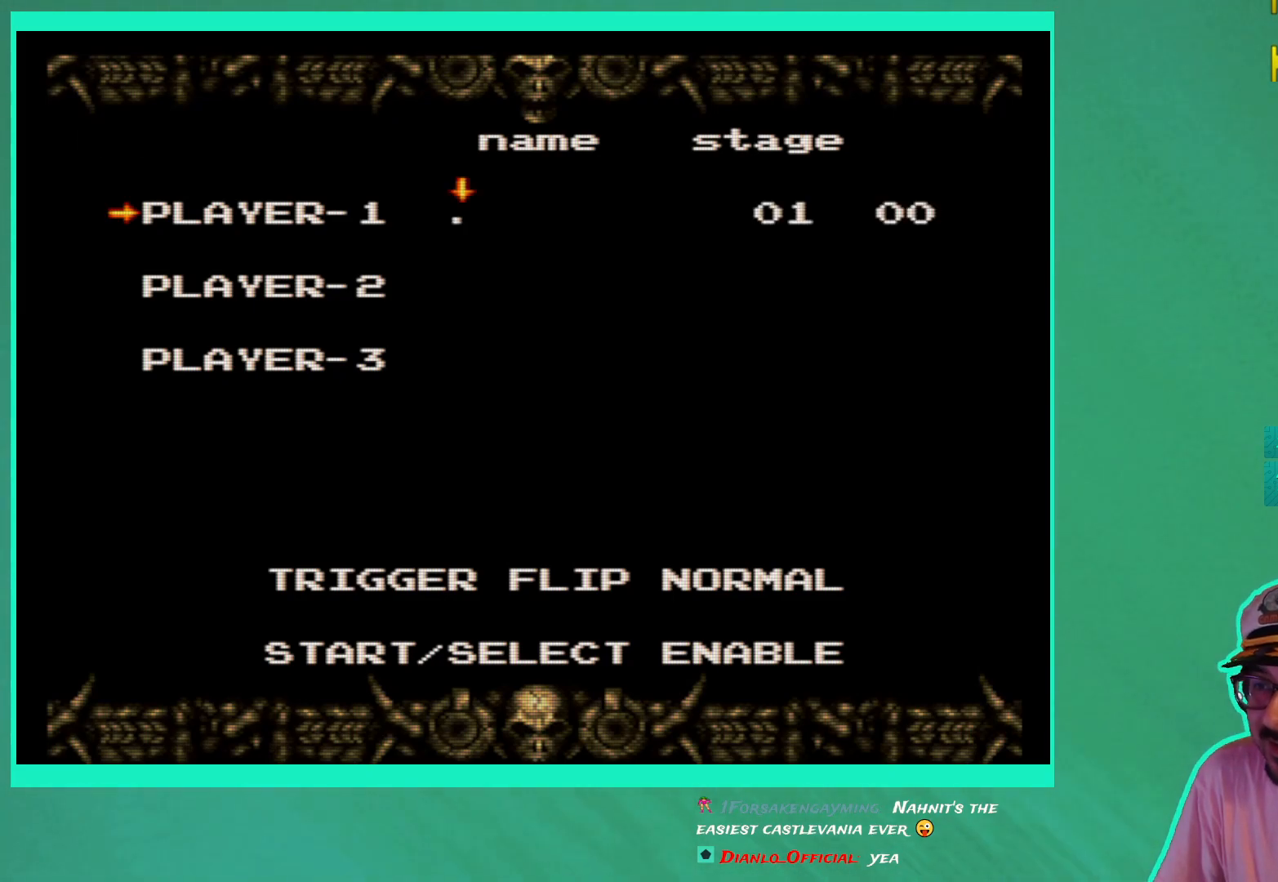
{"buttons": [], "left_stick": "down", "right_stick": "center", "events": []}
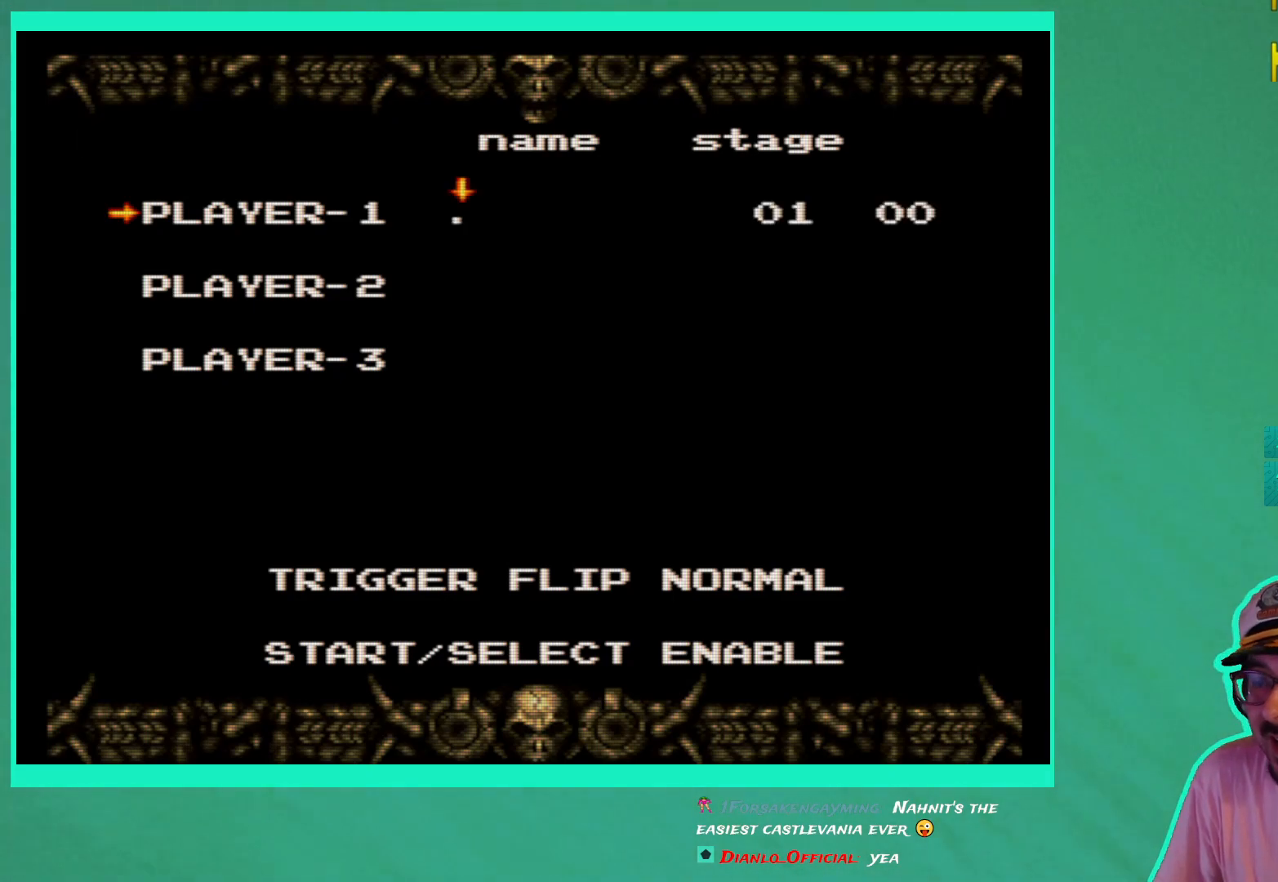
{"buttons": ["DPAD_RIGHT"], "left_stick": "down", "right_stick": "center", "events": [[50, "DPAD_RIGHT", "down"], [133, "DPAD_RIGHT", "up"], [300, "DPAD_RIGHT", "down"], [350, "DPAD_RIGHT", "up"], [483, "DPAD_RIGHT", "down"]]}
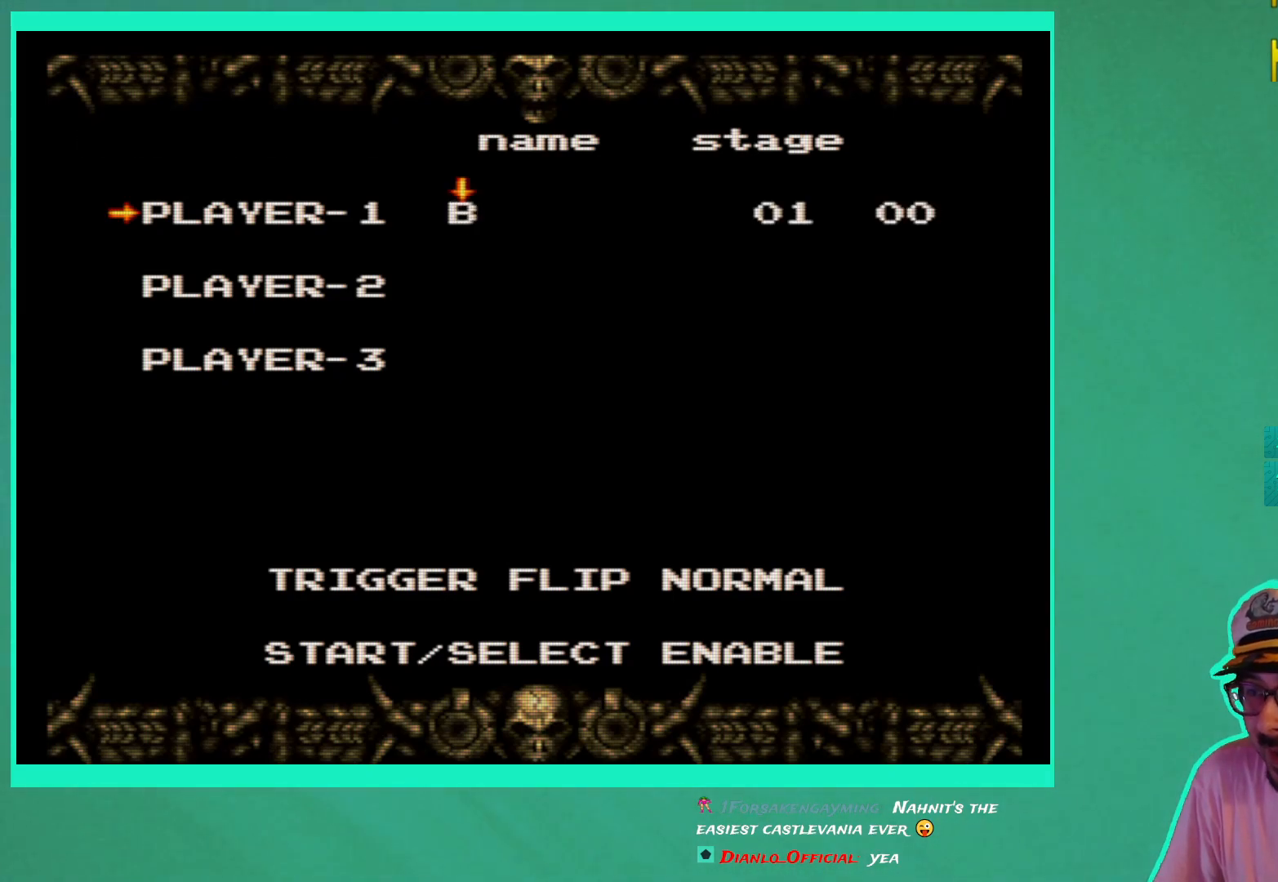
{"buttons": ["DPAD_RIGHT"], "left_stick": "center", "right_stick": "center", "events": [[83, "DPAD_RIGHT", "up"], [217, "DPAD_RIGHT", "down"], [317, "DPAD_RIGHT", "up"], [450, "DPAD_RIGHT", "down"], [483, "left_stick", "center"]]}
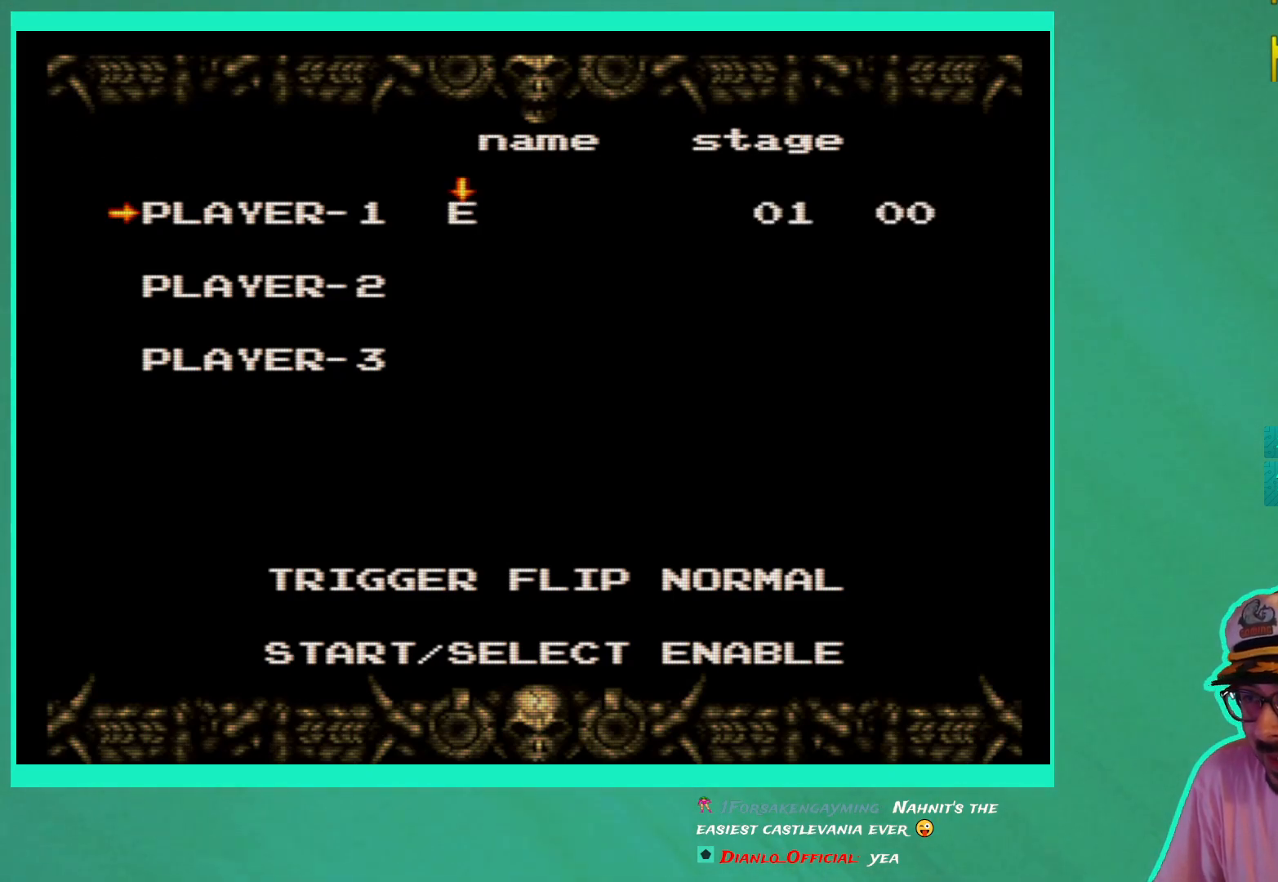
{"buttons": ["DPAD_RIGHT"], "left_stick": "down", "right_stick": "center", "events": [[50, "DPAD_RIGHT", "up"], [233, "left_stick", "down"], [267, "DPAD_RIGHT", "down"], [333, "DPAD_RIGHT", "up"], [500, "DPAD_RIGHT", "down"]]}
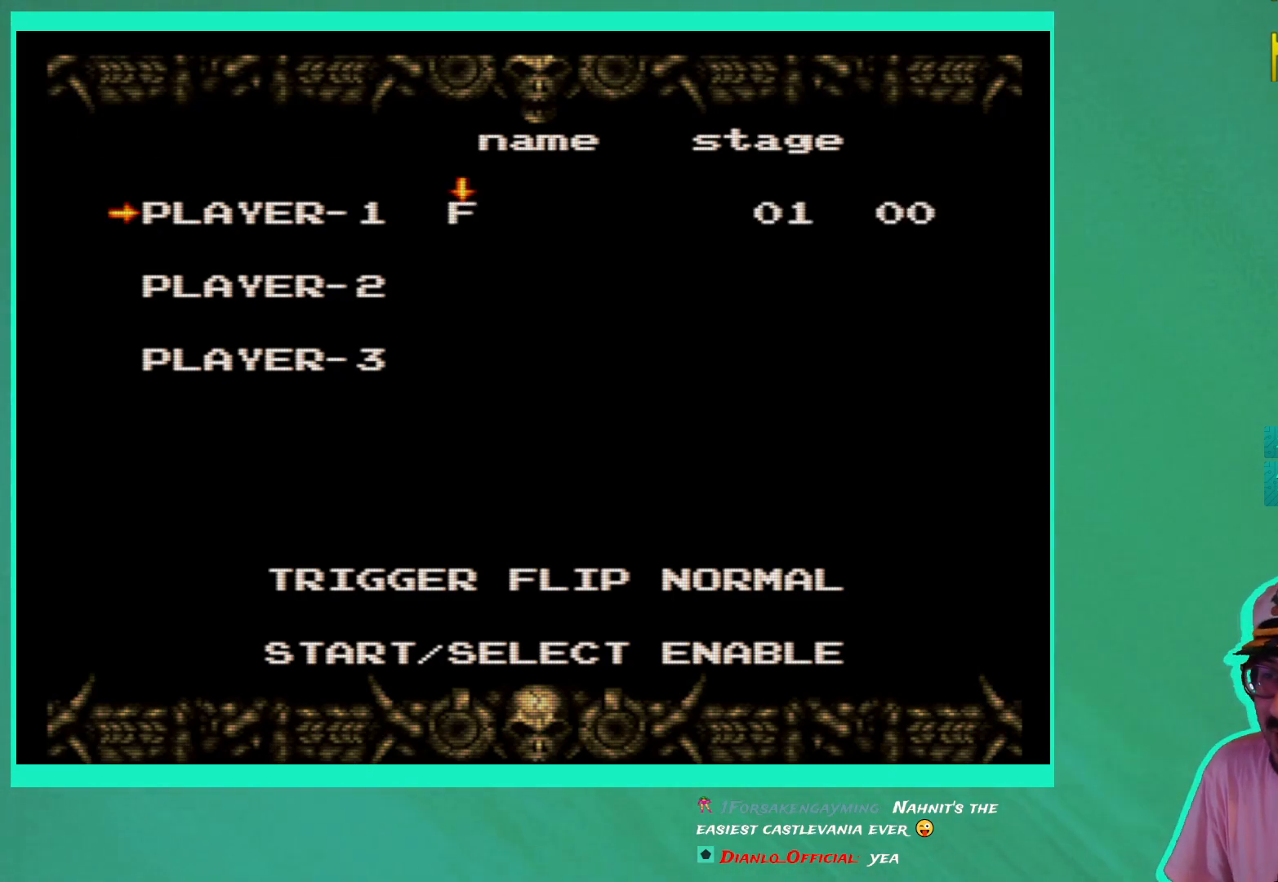
{"buttons": ["DPAD_RIGHT"], "left_stick": "down", "right_stick": "center", "events": [[67, "DPAD_RIGHT", "up"], [233, "DPAD_RIGHT", "down"], [317, "DPAD_RIGHT", "up"], [500, "DPAD_RIGHT", "down"]]}
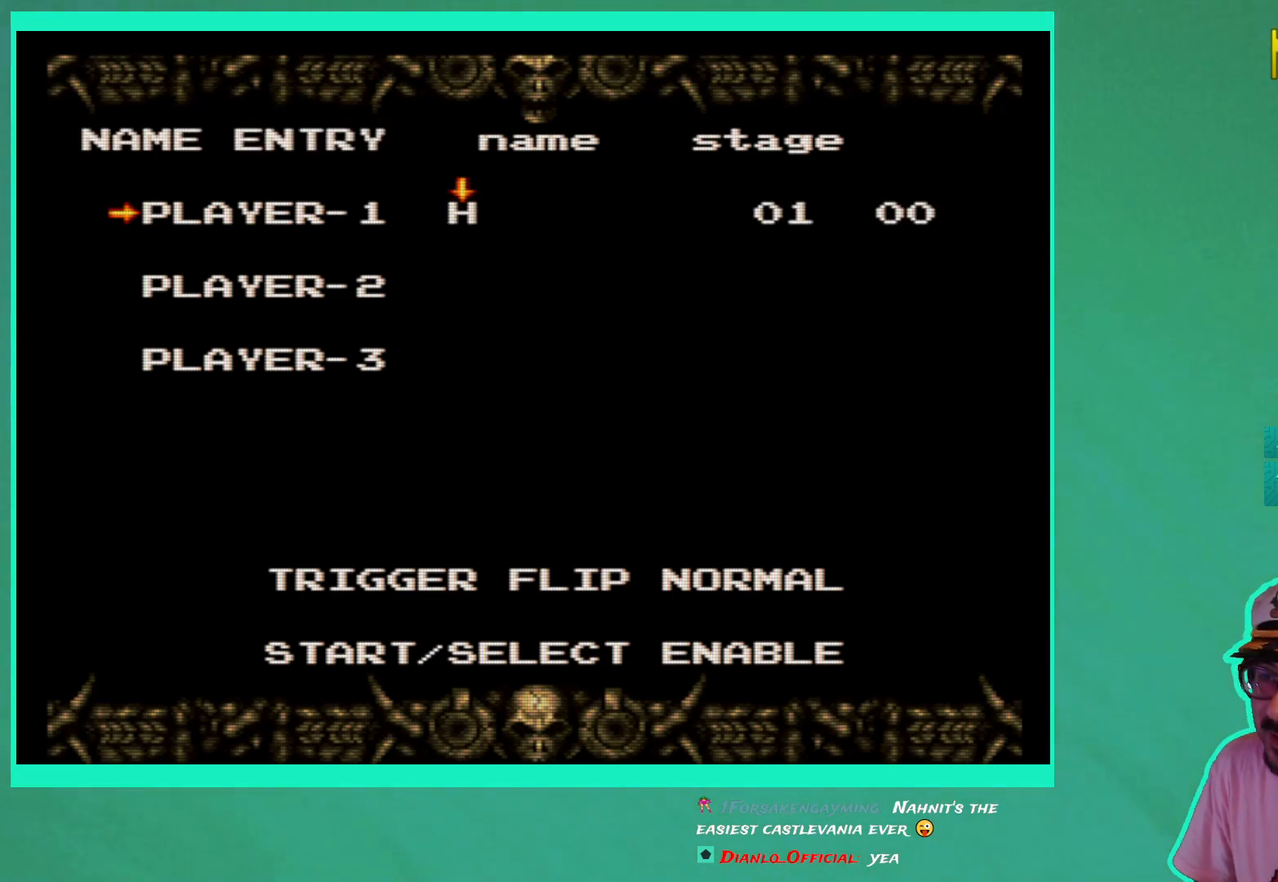
{"buttons": [], "left_stick": "down", "right_stick": "center", "events": [[67, "DPAD_RIGHT", "up"], [250, "DPAD_RIGHT", "down"], [300, "DPAD_RIGHT", "up"], [300, "left_stick", "center"], [350, "left_stick", "down"]]}
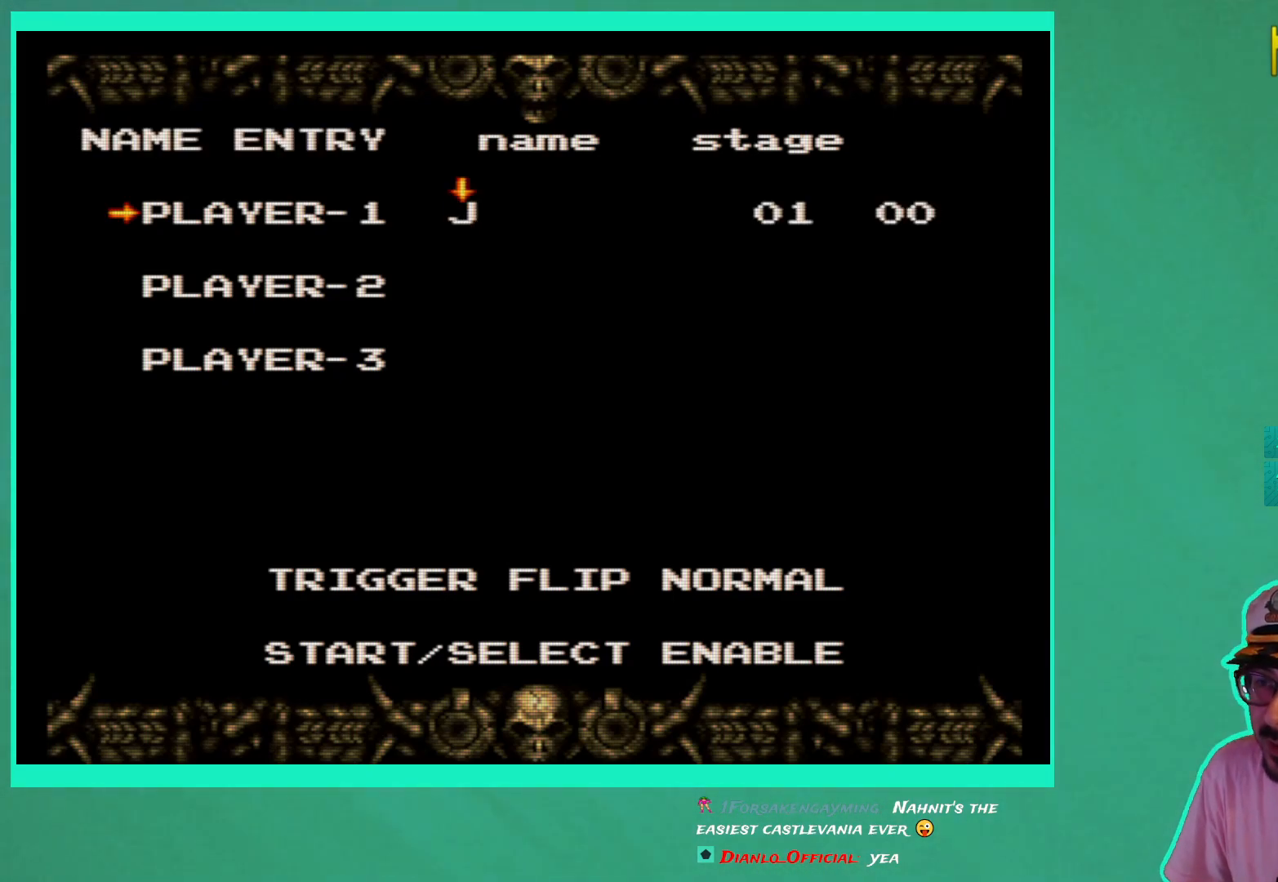
{"buttons": [], "left_stick": "center", "right_stick": "center", "events": [[50, "DPAD_RIGHT", "down"], [100, "DPAD_RIGHT", "up"], [450, "left_stick", "center"]]}
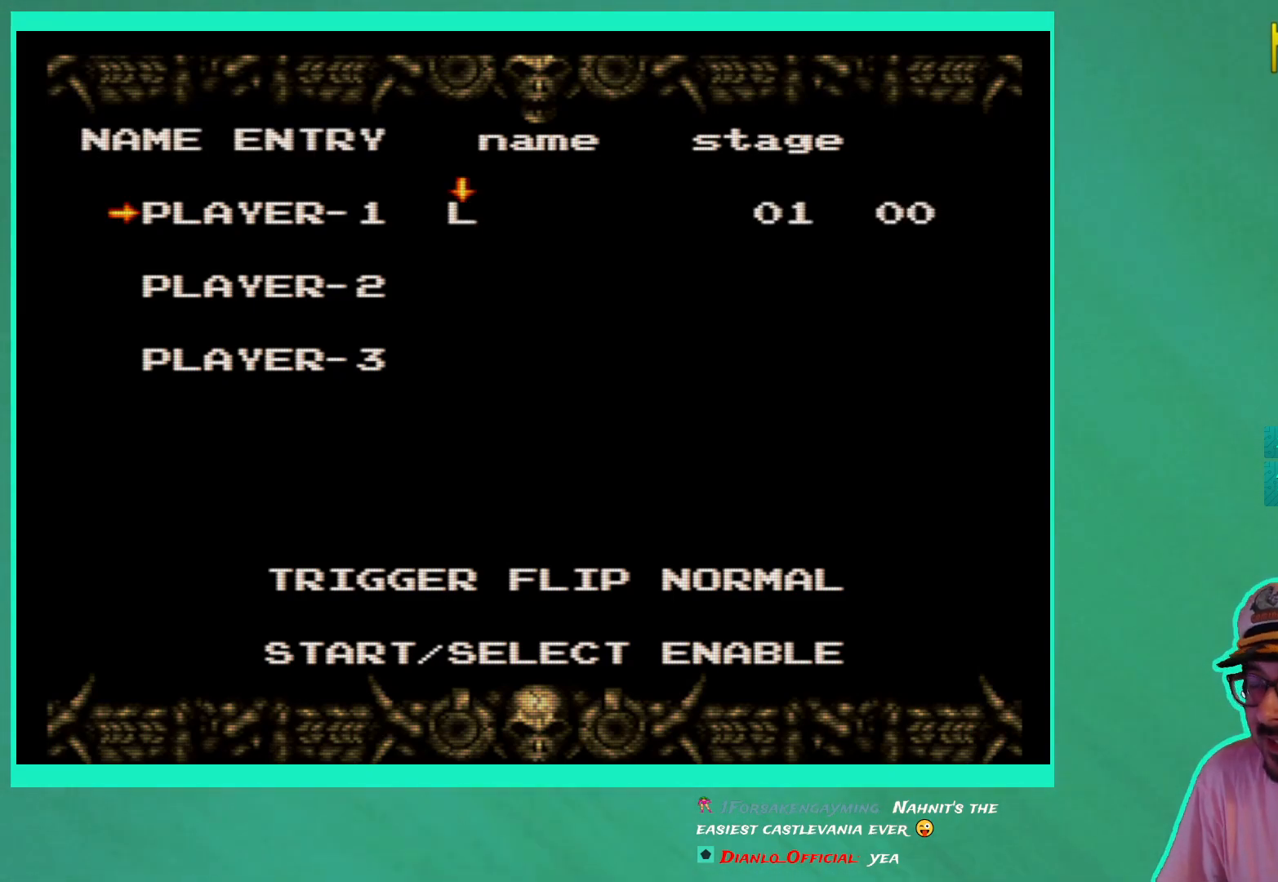
{"buttons": ["DPAD_LEFT"], "left_stick": "center", "right_stick": "center", "events": [[467, "DPAD_LEFT", "down"]]}
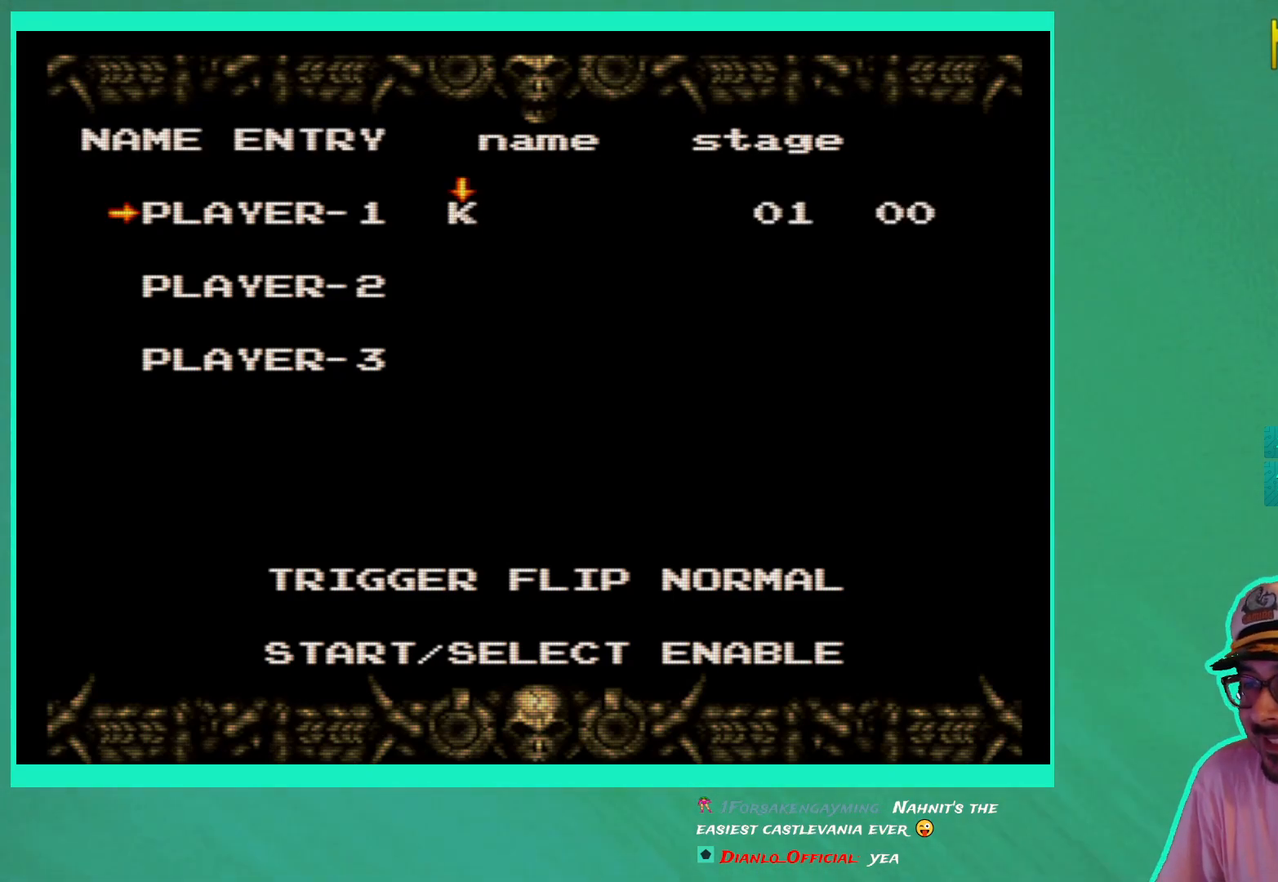
{"buttons": [], "left_stick": "center", "right_stick": "center", "events": [[33, "DPAD_LEFT", "up"], [250, "DPAD_RIGHT", "down"], [300, "DPAD_RIGHT", "up"]]}
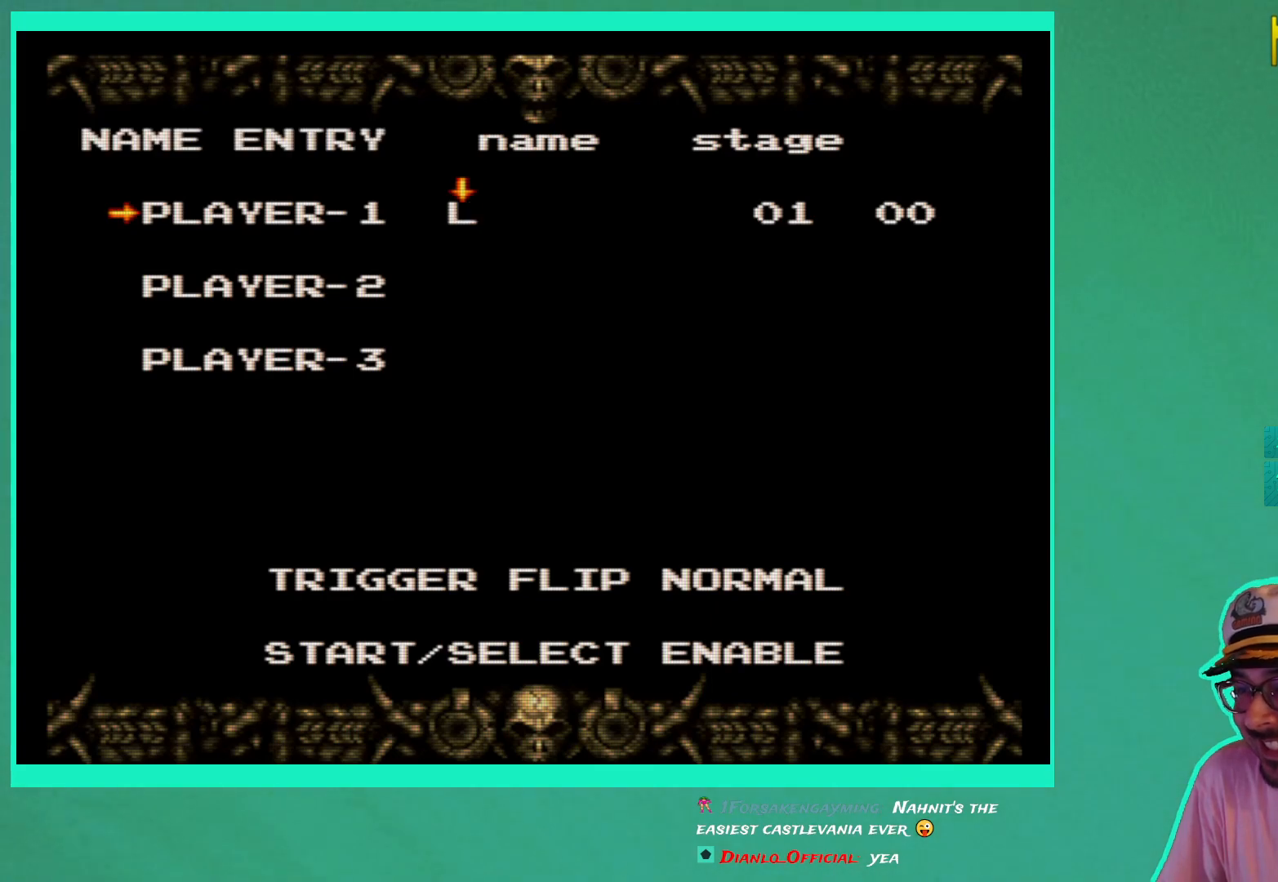
{"buttons": [], "left_stick": "center", "right_stick": "center", "events": [[50, "A", "down"], [150, "A", "up"], [433, "DPAD_RIGHT", "down"], [467, "DPAD_RIGHT", "up"]]}
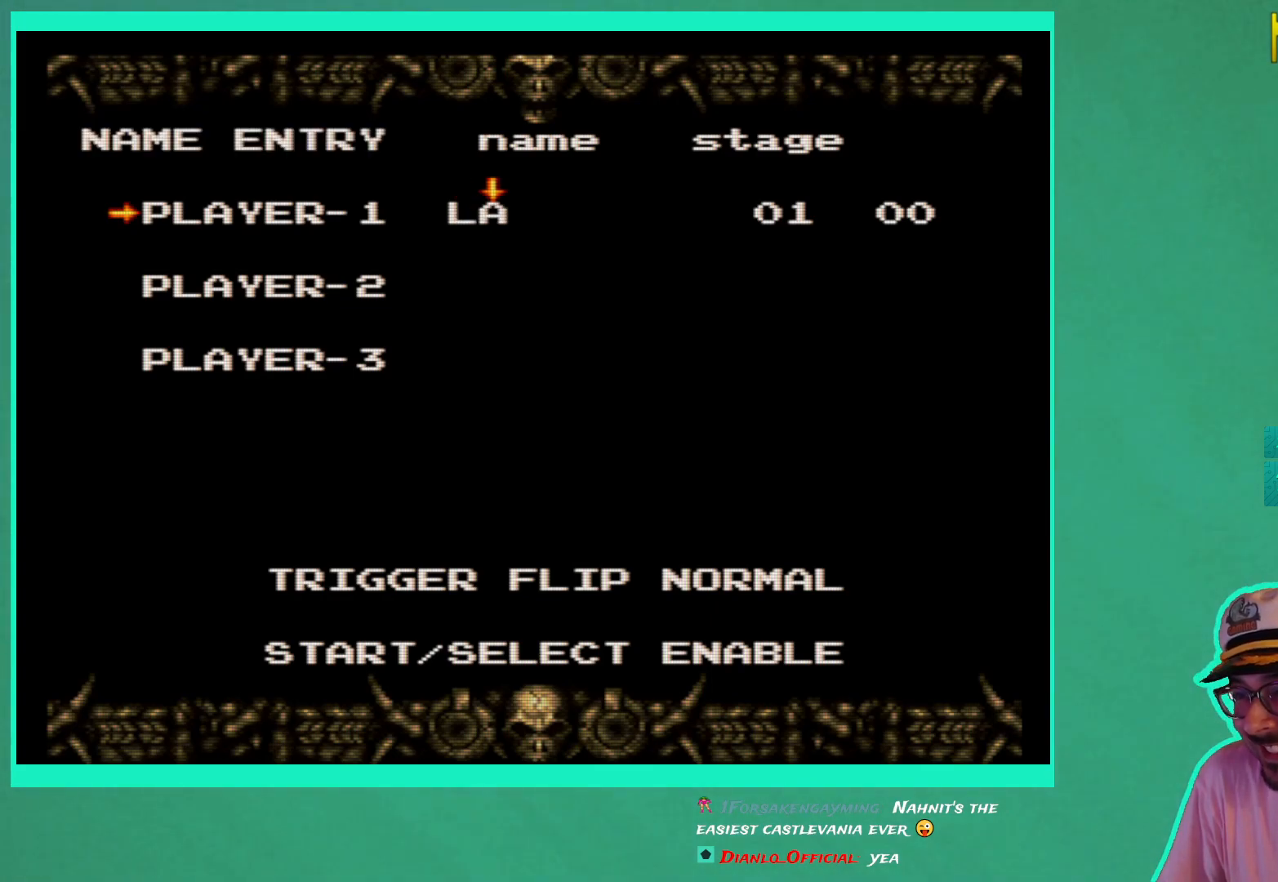
{"buttons": ["DPAD_RIGHT"], "left_stick": "center", "right_stick": "center", "events": [[83, "DPAD_RIGHT", "down"], [150, "DPAD_RIGHT", "up"], [267, "DPAD_RIGHT", "down"], [367, "DPAD_RIGHT", "up"], [467, "DPAD_RIGHT", "down"]]}
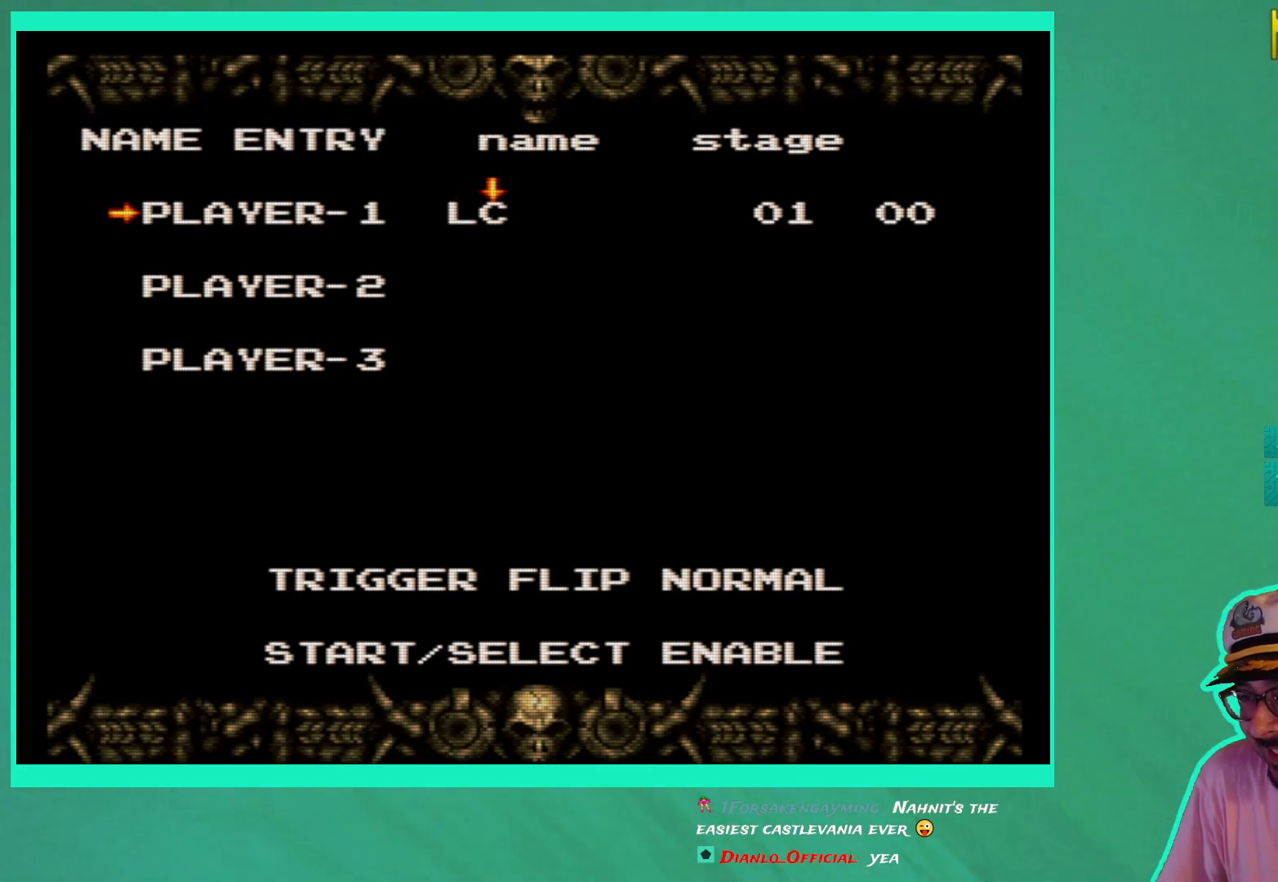
{"buttons": [], "left_stick": "down", "right_stick": "center", "events": [[67, "DPAD_RIGHT", "up"], [167, "DPAD_RIGHT", "down"], [267, "DPAD_RIGHT", "up"], [367, "DPAD_RIGHT", "down"], [417, "left_stick", "down"], [450, "DPAD_RIGHT", "up"]]}
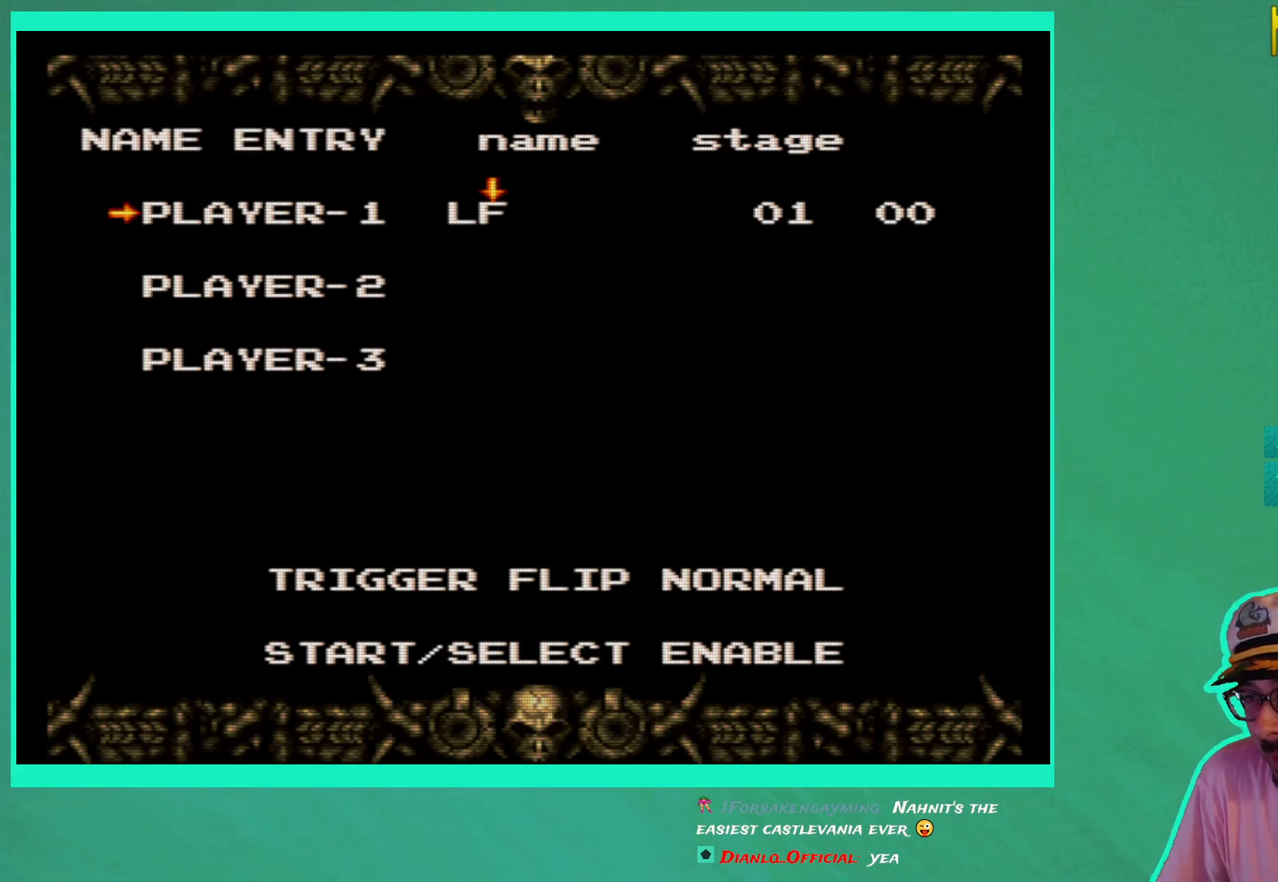
{"buttons": ["DPAD_RIGHT"], "left_stick": "down", "right_stick": "center", "events": [[83, "DPAD_RIGHT", "down"], [167, "DPAD_RIGHT", "up"], [267, "DPAD_RIGHT", "down"], [367, "DPAD_RIGHT", "up"], [483, "DPAD_RIGHT", "down"]]}
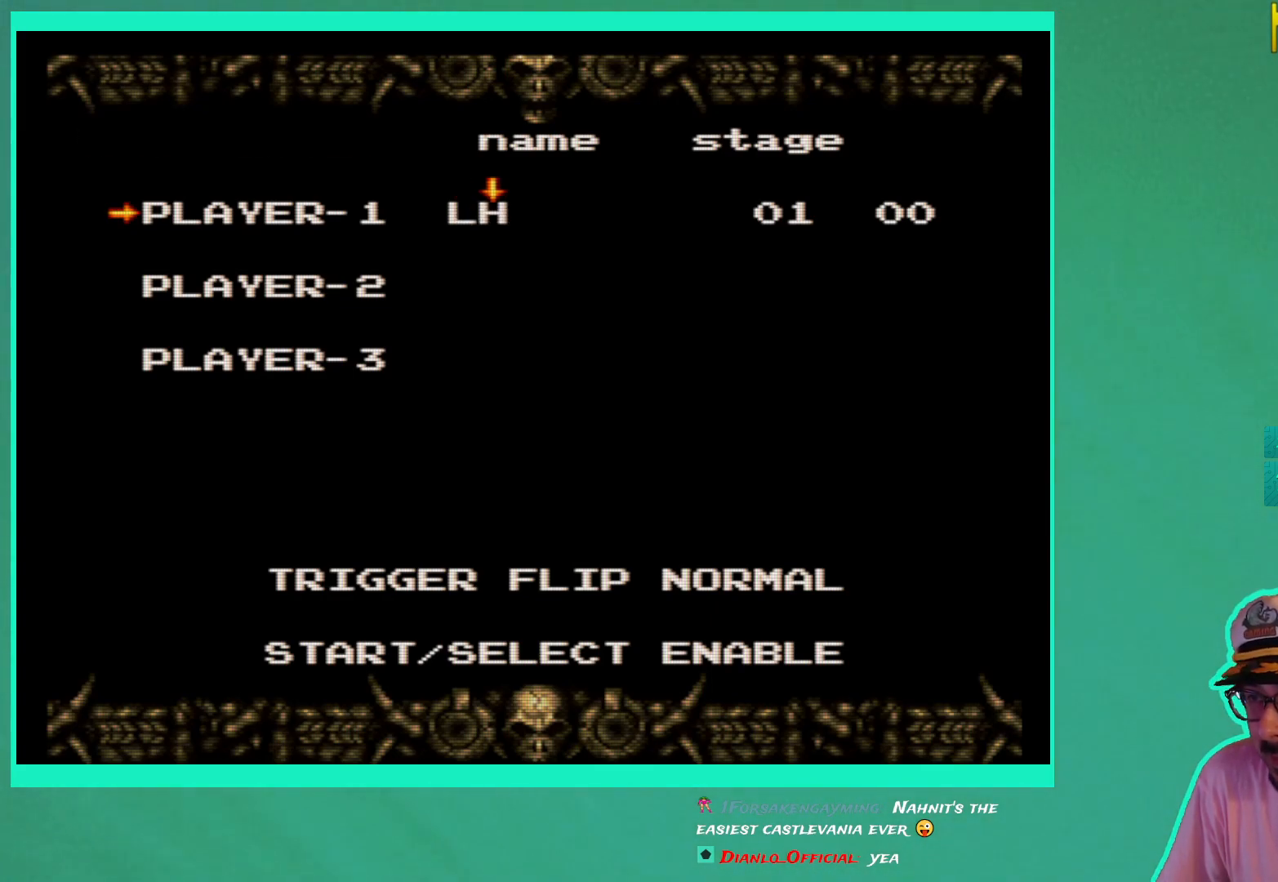
{"buttons": [], "left_stick": "center", "right_stick": "center", "events": [[17, "left_stick", "center"], [83, "DPAD_RIGHT", "up"], [200, "DPAD_RIGHT", "down"], [300, "DPAD_RIGHT", "up"]]}
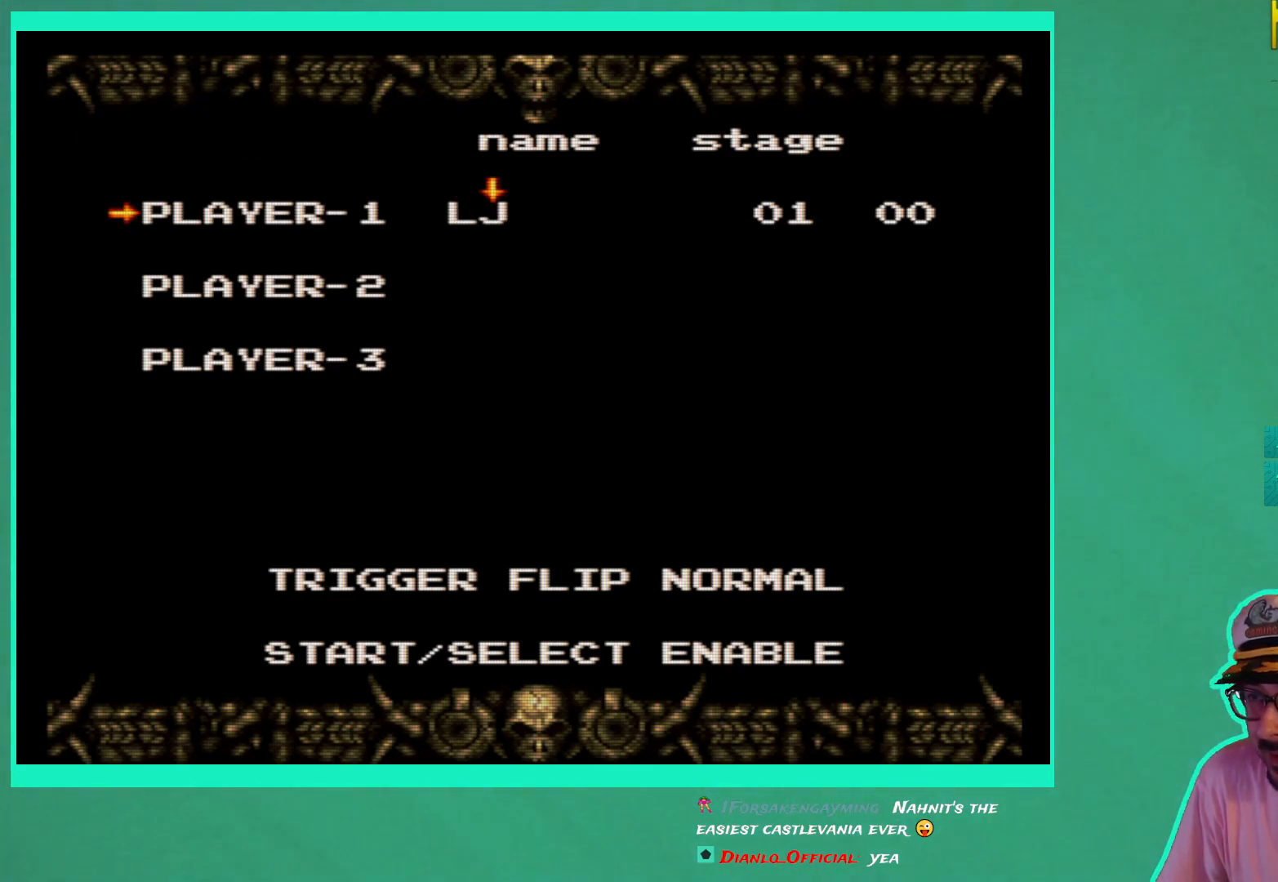
{"buttons": [], "left_stick": "down", "right_stick": "center", "events": [[17, "left_stick", "down"], [33, "DPAD_LEFT", "down"], [100, "DPAD_LEFT", "up"], [317, "A", "down"], [417, "A", "up"]]}
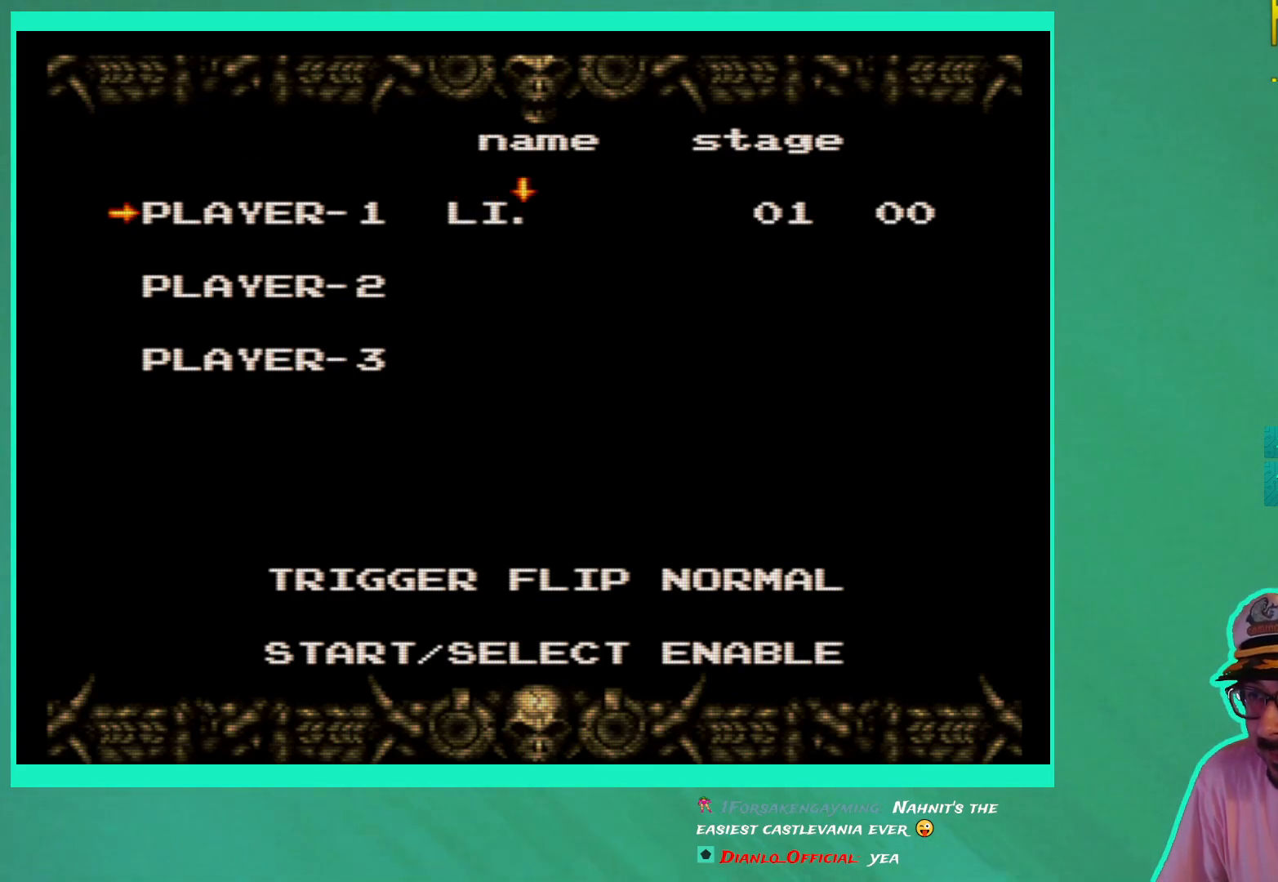
{"buttons": ["DPAD_RIGHT"], "left_stick": "down", "right_stick": "center", "events": [[233, "DPAD_RIGHT", "down"], [317, "DPAD_RIGHT", "up"], [433, "DPAD_RIGHT", "down"]]}
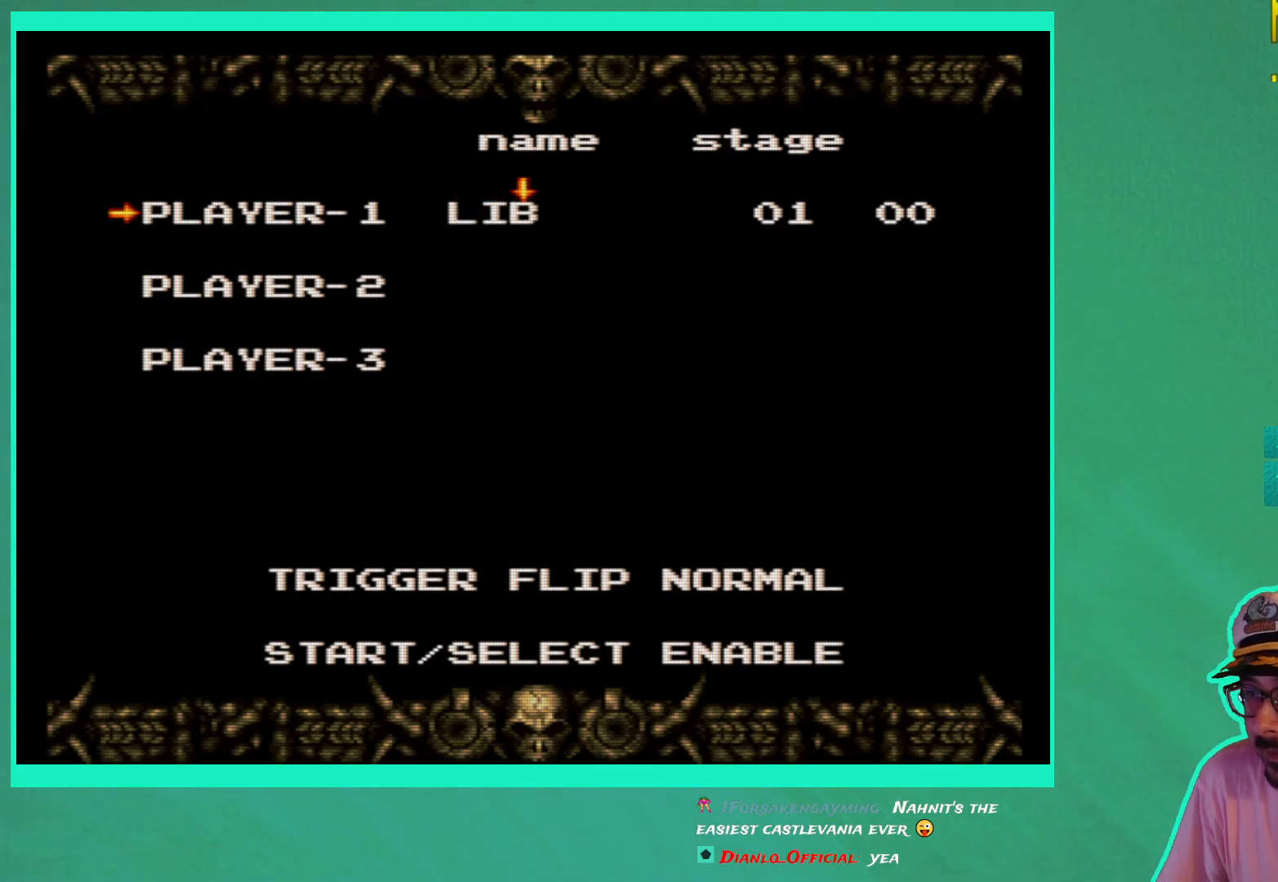
{"buttons": [], "left_stick": "center", "right_stick": "center", "events": [[17, "DPAD_RIGHT", "up"], [117, "DPAD_RIGHT", "down"], [217, "DPAD_RIGHT", "up"], [317, "DPAD_RIGHT", "down"], [417, "DPAD_RIGHT", "up"], [450, "left_stick", "center"]]}
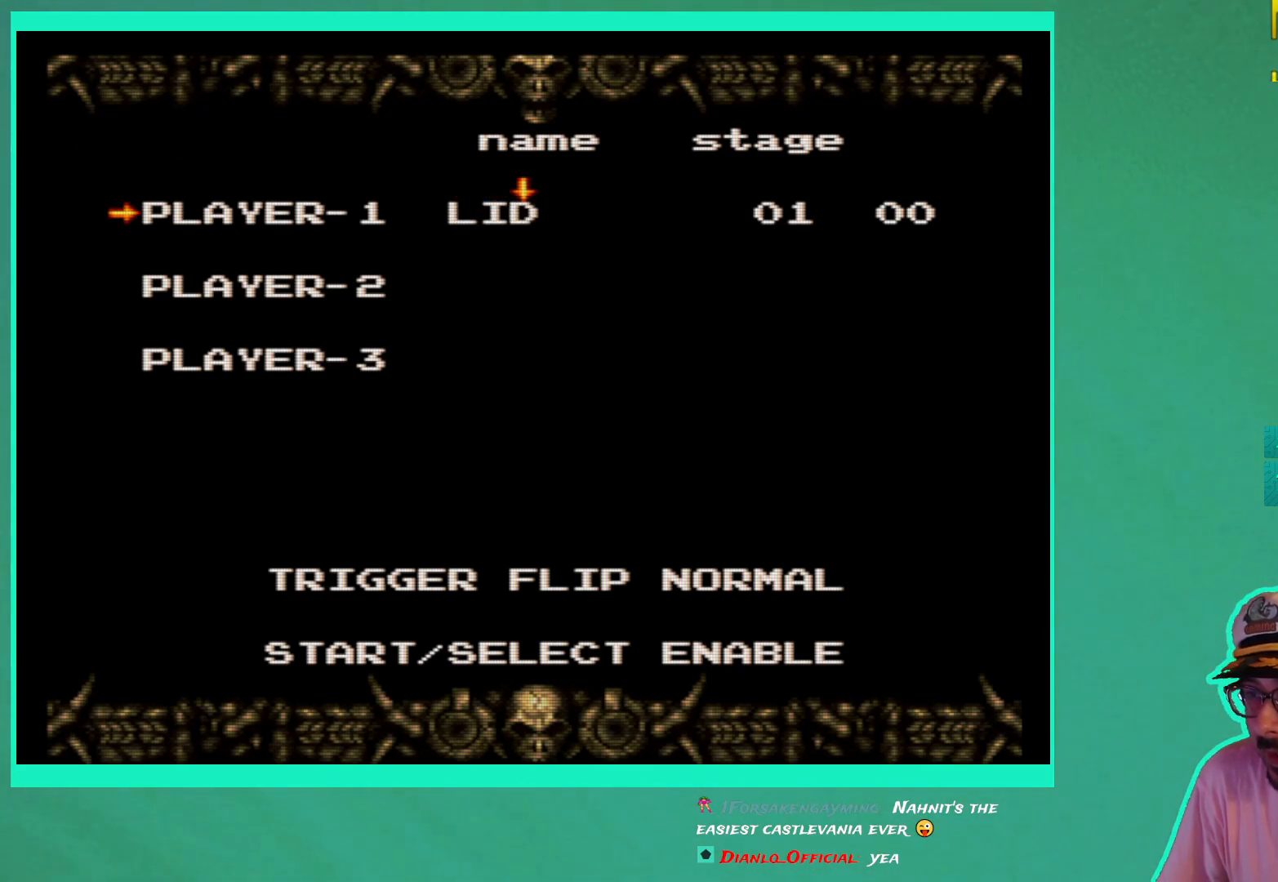
{"buttons": [], "left_stick": "down", "right_stick": "center", "events": [[50, "DPAD_RIGHT", "down"], [150, "DPAD_RIGHT", "up"], [283, "DPAD_RIGHT", "down"], [350, "left_stick", "down"], [383, "DPAD_RIGHT", "up"]]}
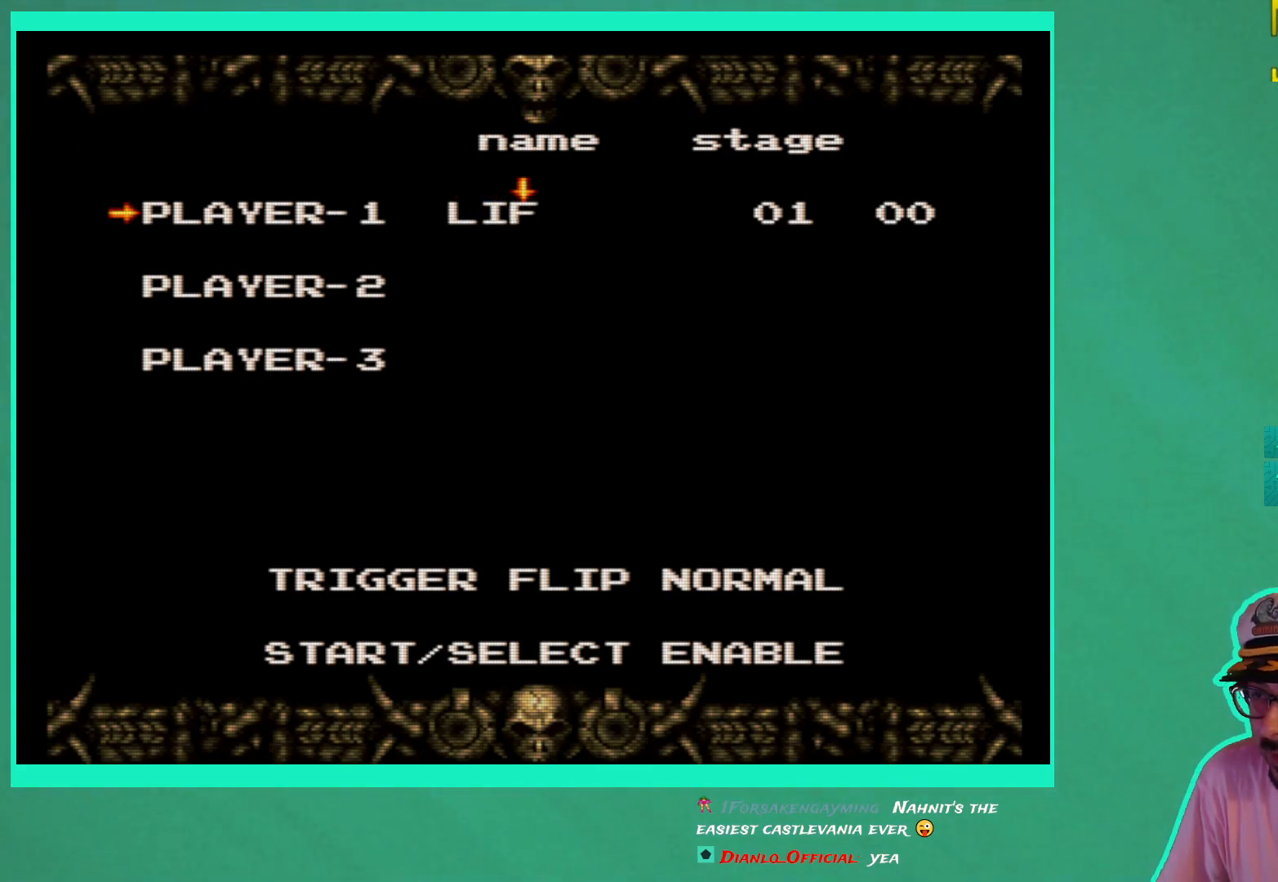
{"buttons": [], "left_stick": "center", "right_stick": "center", "events": [[83, "DPAD_RIGHT", "down"], [167, "DPAD_RIGHT", "up"], [200, "left_stick", "center"], [283, "DPAD_RIGHT", "down"], [383, "DPAD_RIGHT", "up"]]}
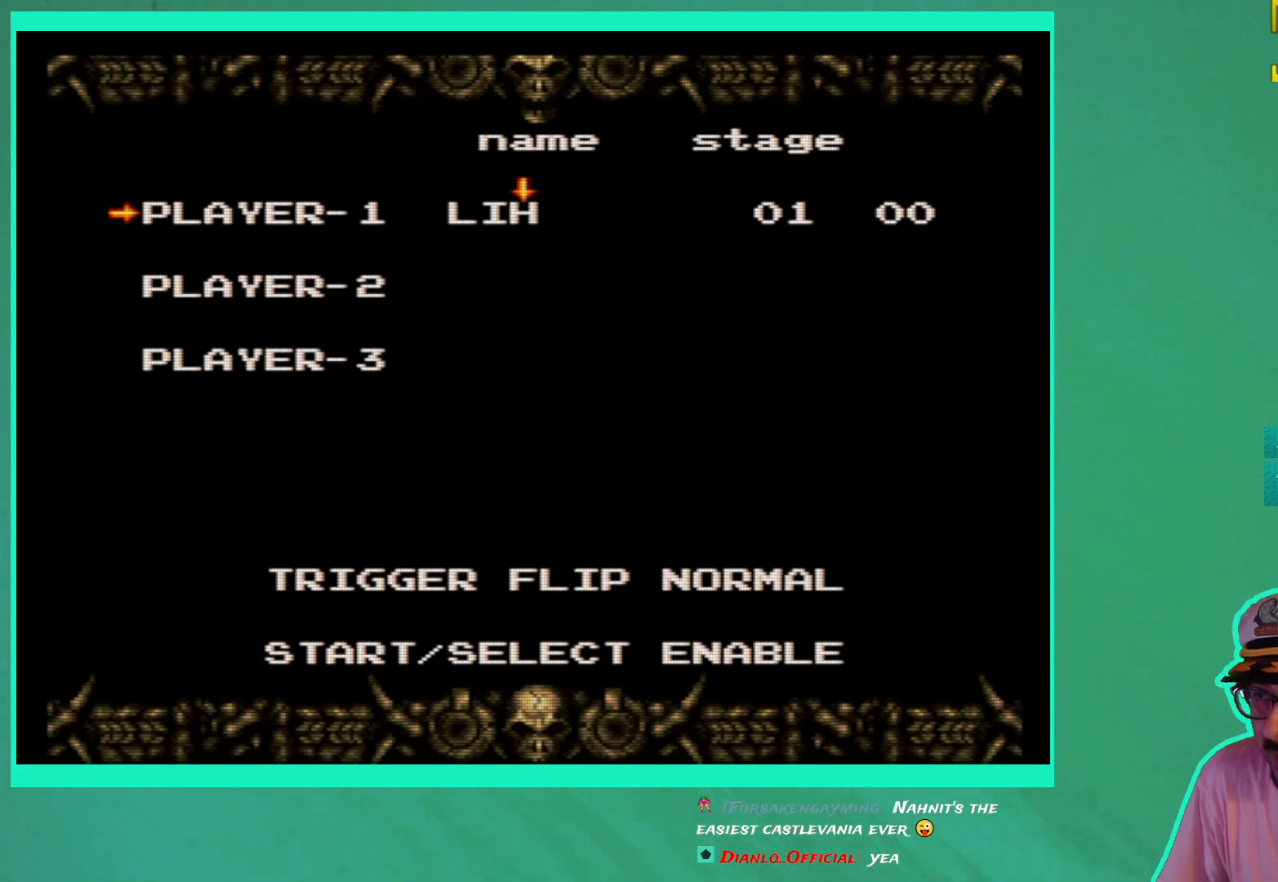
{"buttons": ["A"], "left_stick": "center", "right_stick": "center", "events": [[167, "DPAD_LEFT", "down"], [250, "DPAD_LEFT", "up"], [417, "A", "down"]]}
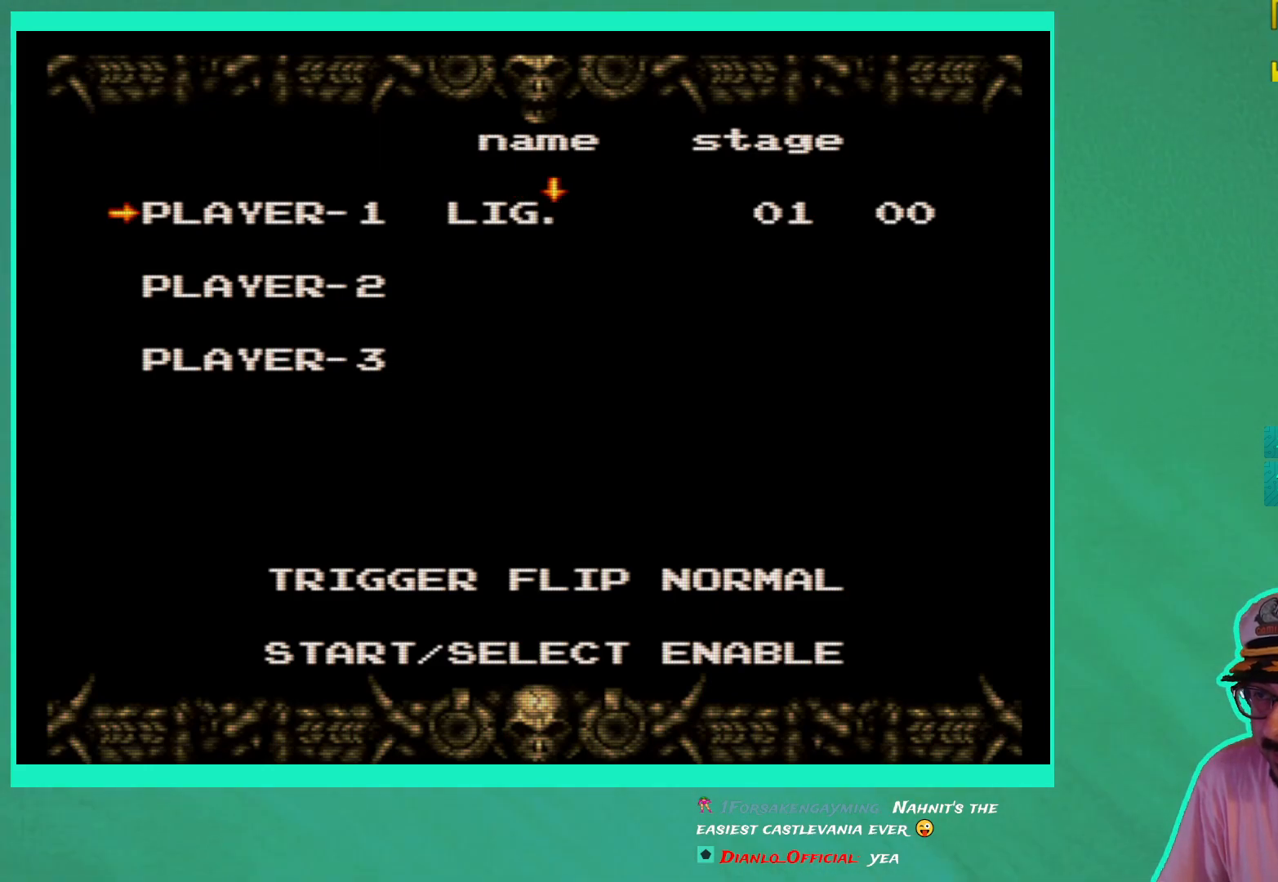
{"buttons": ["DPAD_RIGHT"], "left_stick": "center", "right_stick": "center", "events": [[17, "A", "up"], [217, "left_stick", "down"], [267, "DPAD_RIGHT", "down"], [333, "DPAD_RIGHT", "up"], [383, "left_stick", "center"], [450, "DPAD_RIGHT", "down"]]}
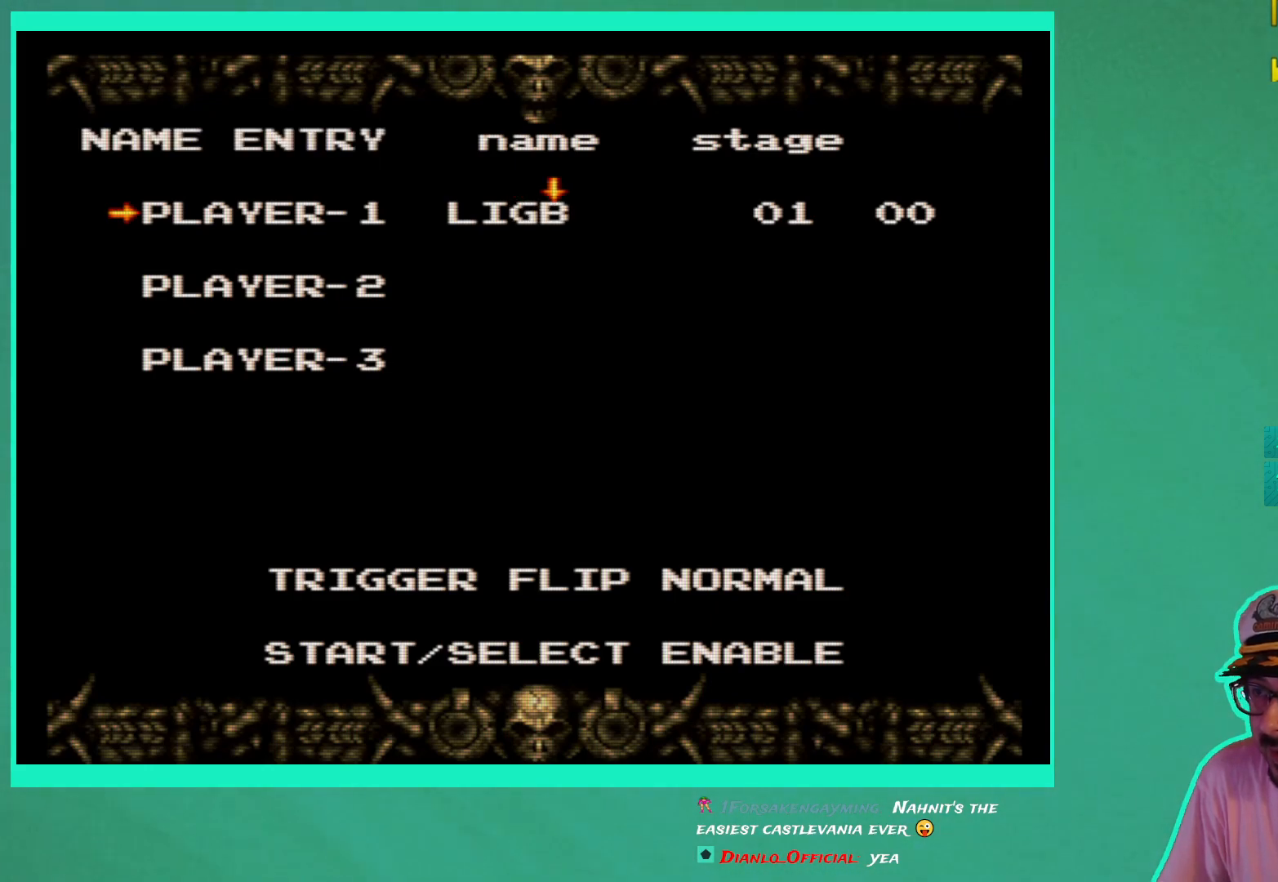
{"buttons": [], "left_stick": "center", "right_stick": "center", "events": [[50, "DPAD_RIGHT", "up"], [150, "DPAD_RIGHT", "down"], [250, "DPAD_RIGHT", "up"], [350, "DPAD_RIGHT", "down"], [433, "DPAD_RIGHT", "up"]]}
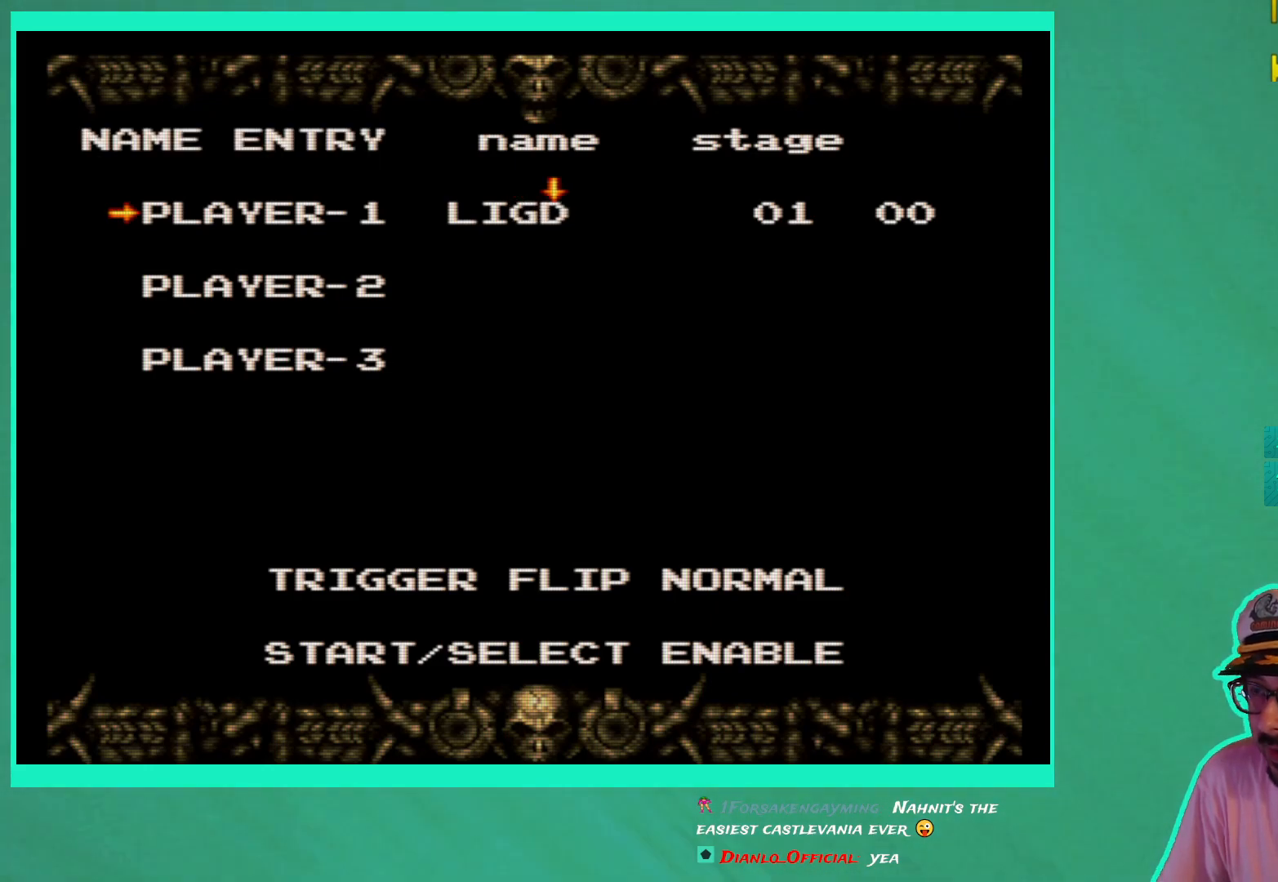
{"buttons": ["DPAD_RIGHT"], "left_stick": "center", "right_stick": "center", "events": [[50, "DPAD_RIGHT", "down"], [133, "DPAD_RIGHT", "up"], [217, "DPAD_RIGHT", "down"]]}
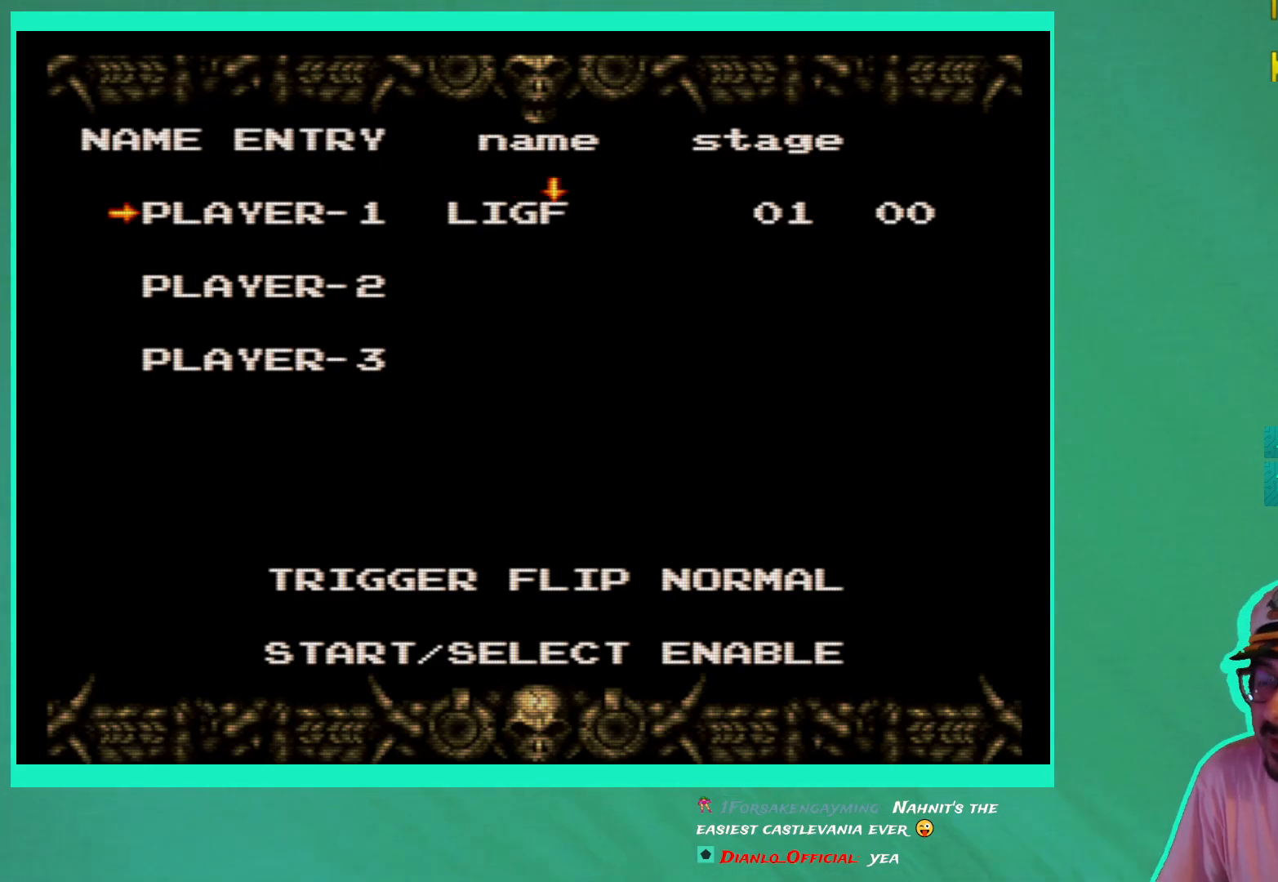
{"buttons": ["DPAD_RIGHT"], "left_stick": "center", "right_stick": "center", "events": []}
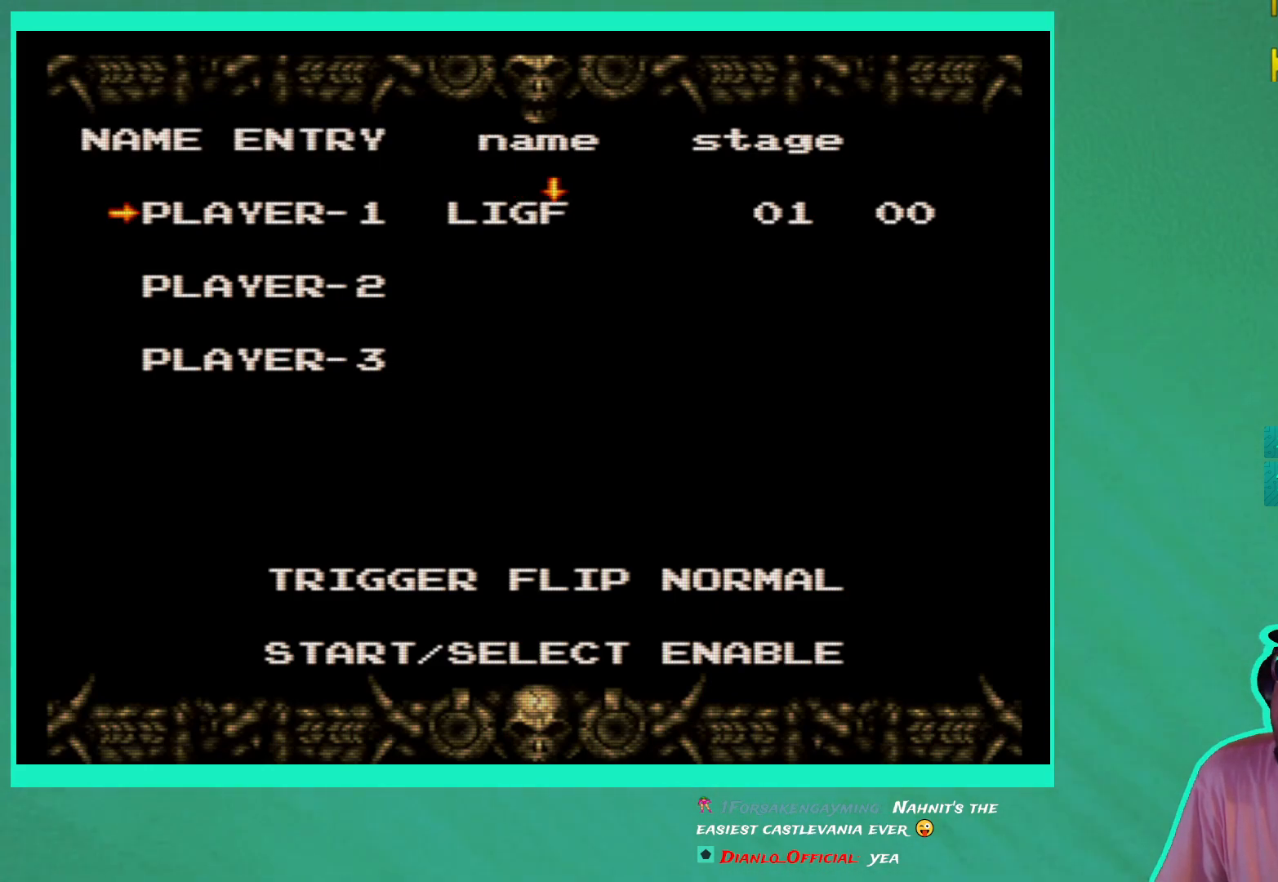
{"buttons": ["DPAD_RIGHT"], "left_stick": "center", "right_stick": "center", "events": [[33, "DPAD_RIGHT", "up"], [283, "DPAD_RIGHT", "down"], [367, "DPAD_RIGHT", "up"], [467, "DPAD_RIGHT", "down"]]}
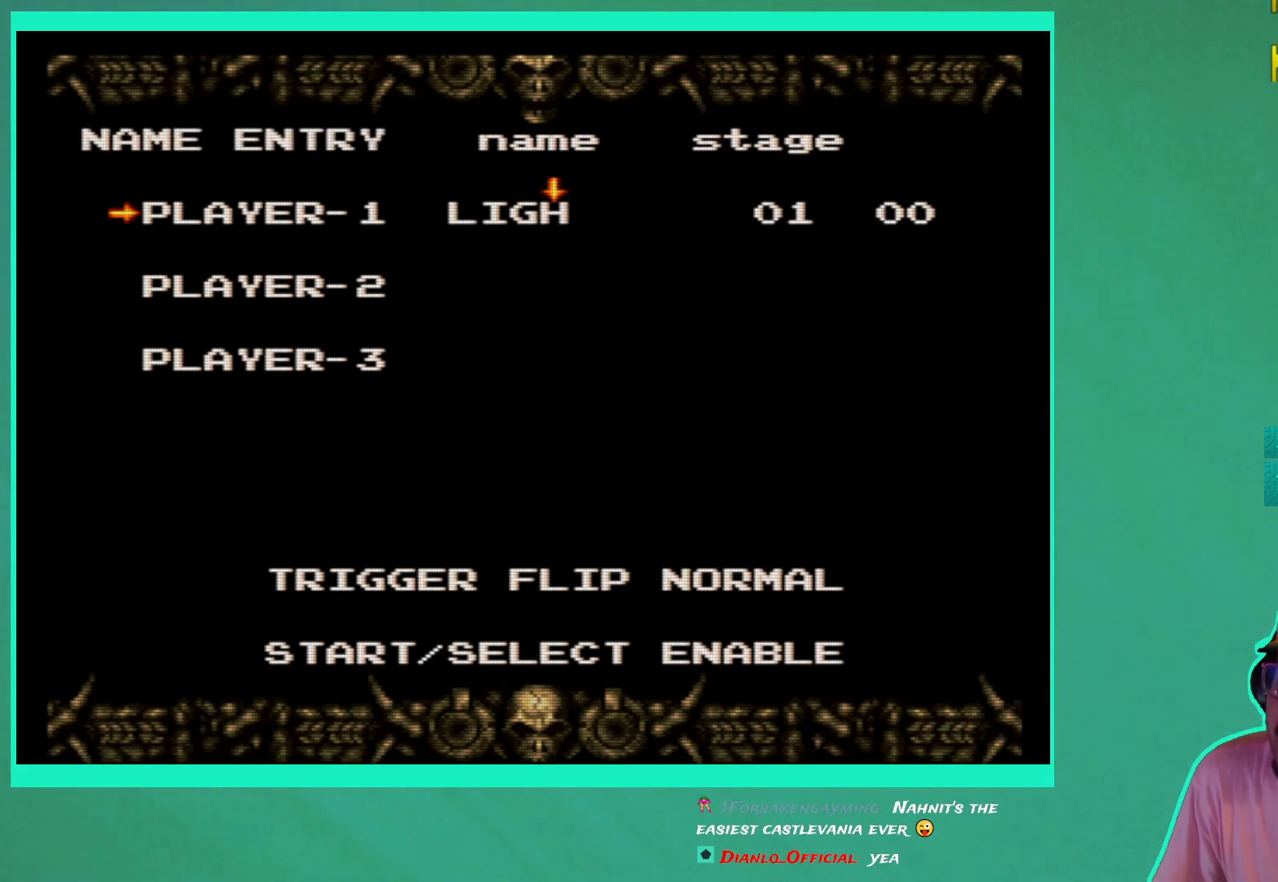
{"buttons": ["DPAD_RIGHT"], "left_stick": "center", "right_stick": "center", "events": [[33, "DPAD_RIGHT", "up"], [133, "DPAD_RIGHT", "down"], [217, "DPAD_RIGHT", "up"], [317, "DPAD_RIGHT", "down"], [417, "DPAD_RIGHT", "up"], [500, "DPAD_RIGHT", "down"]]}
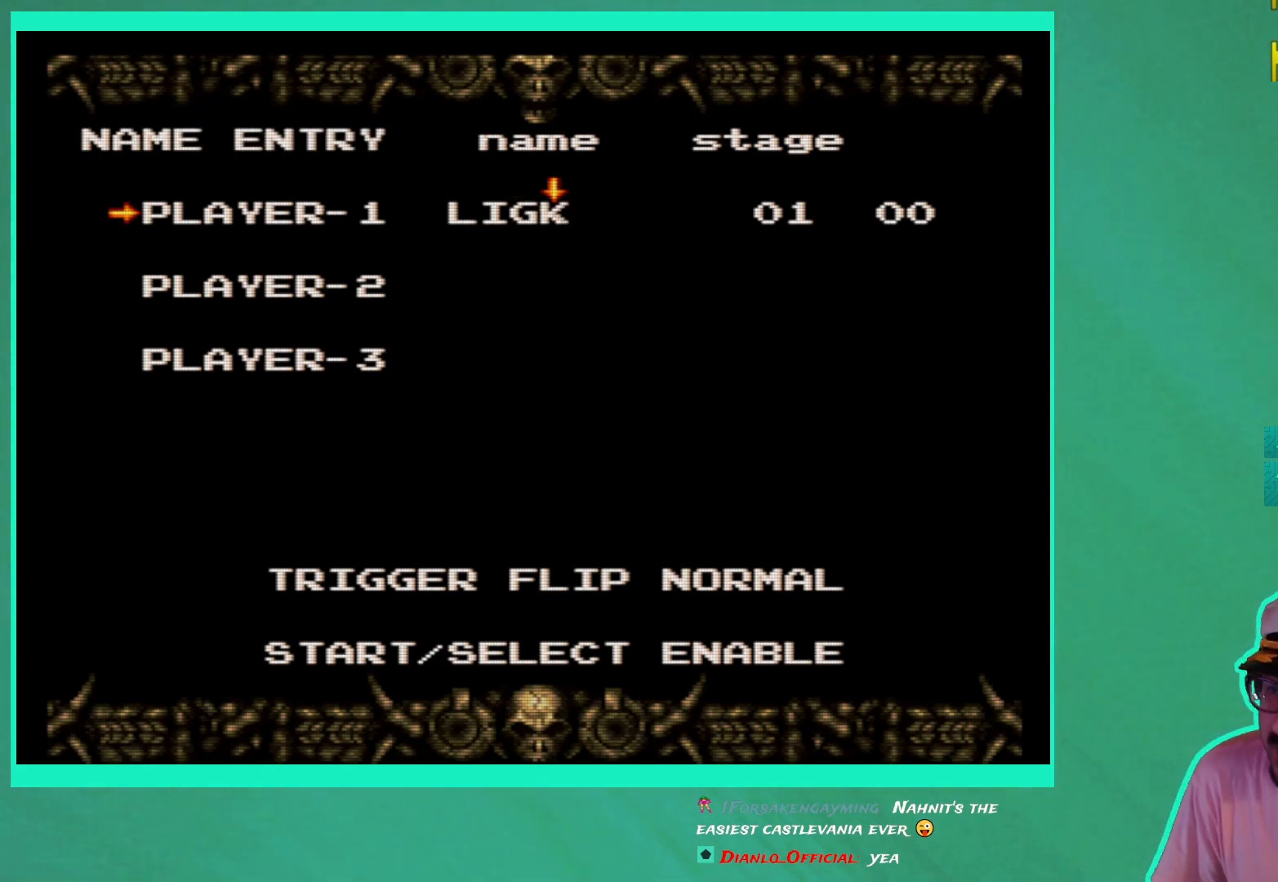
{"buttons": [], "left_stick": "center", "right_stick": "center", "events": [[100, "DPAD_RIGHT", "up"], [200, "DPAD_RIGHT", "down"], [267, "DPAD_RIGHT", "up"], [367, "DPAD_RIGHT", "down"], [467, "DPAD_RIGHT", "up"]]}
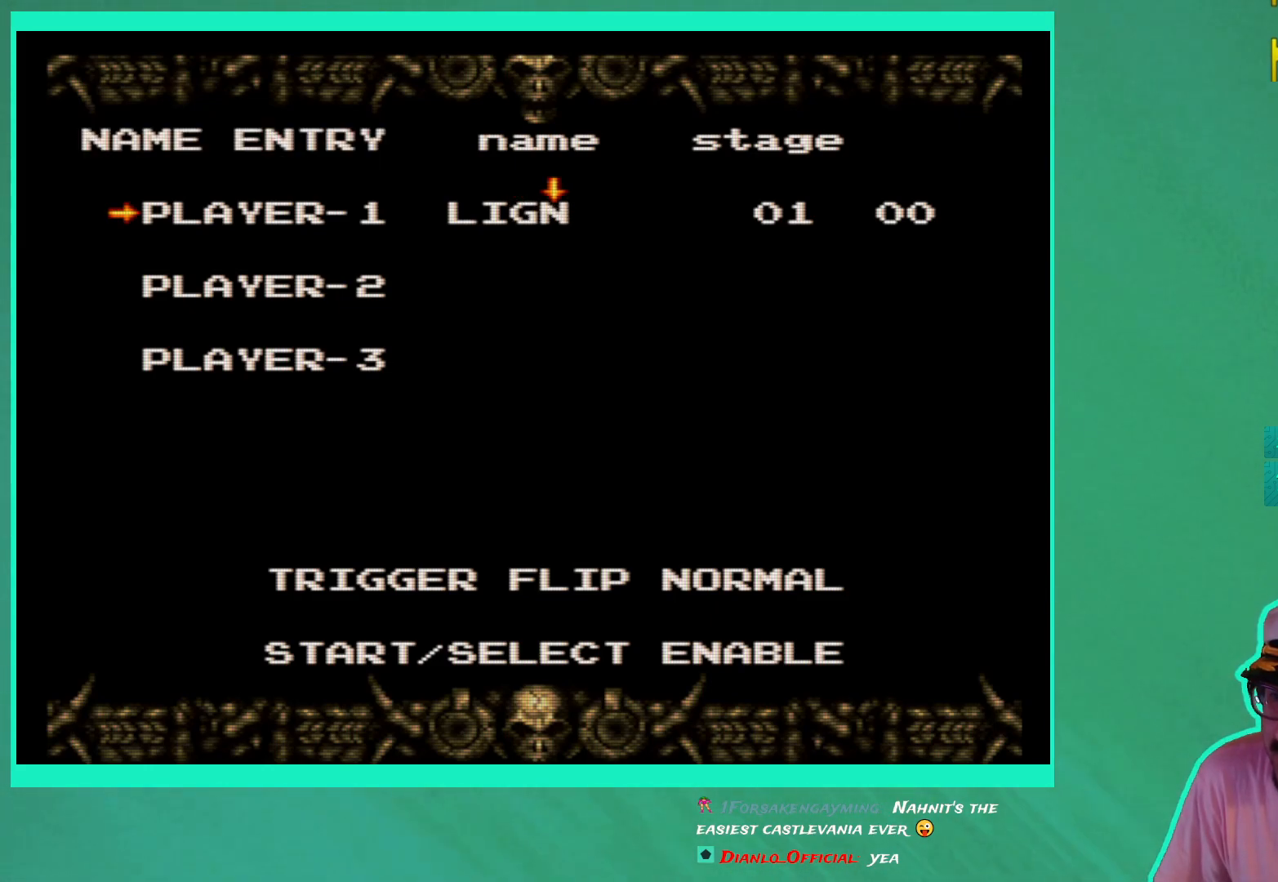
{"buttons": [], "left_stick": "center", "right_stick": "center", "events": [[267, "DPAD_LEFT", "down"], [333, "DPAD_LEFT", "up"]]}
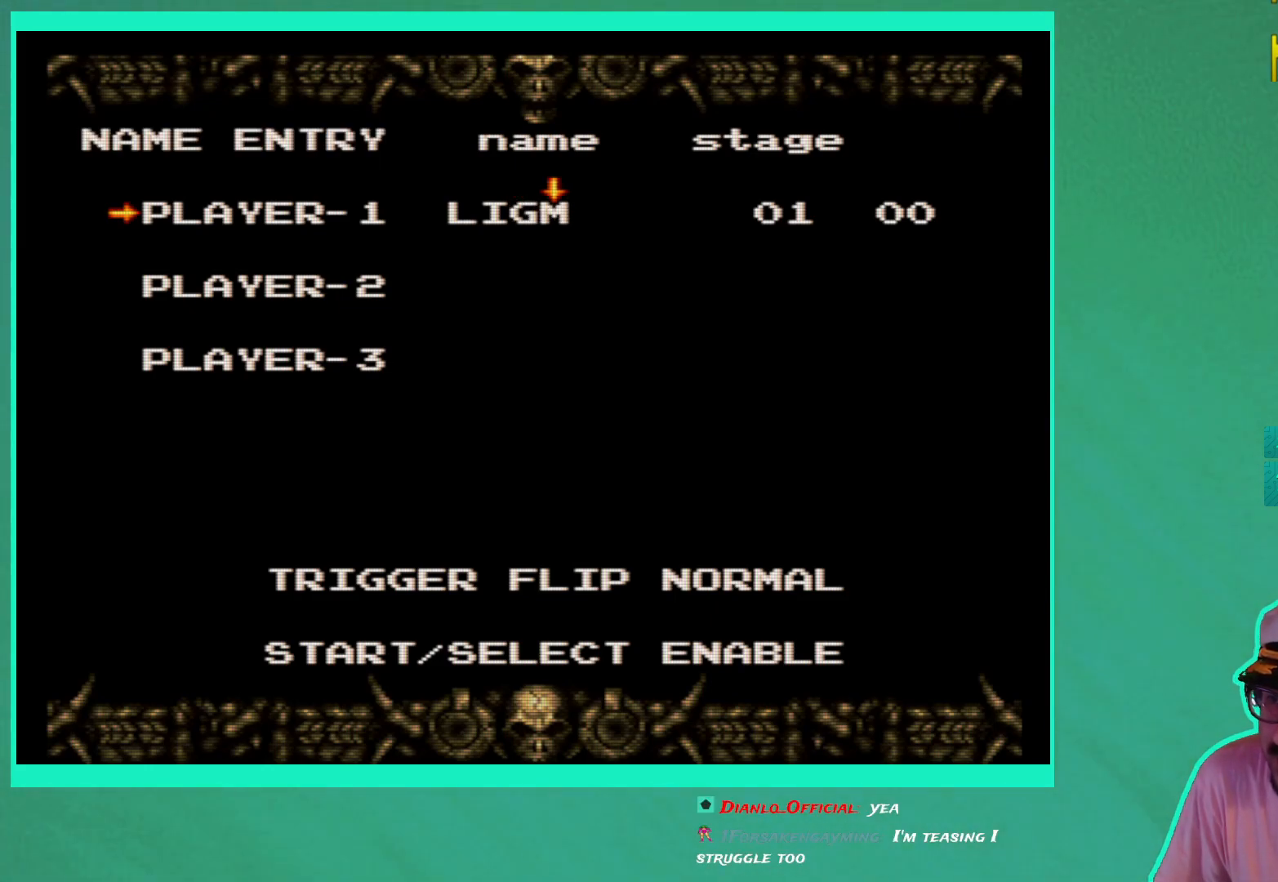
{"buttons": [], "left_stick": "center", "right_stick": "center", "events": [[250, "A", "down"], [333, "A", "up"]]}